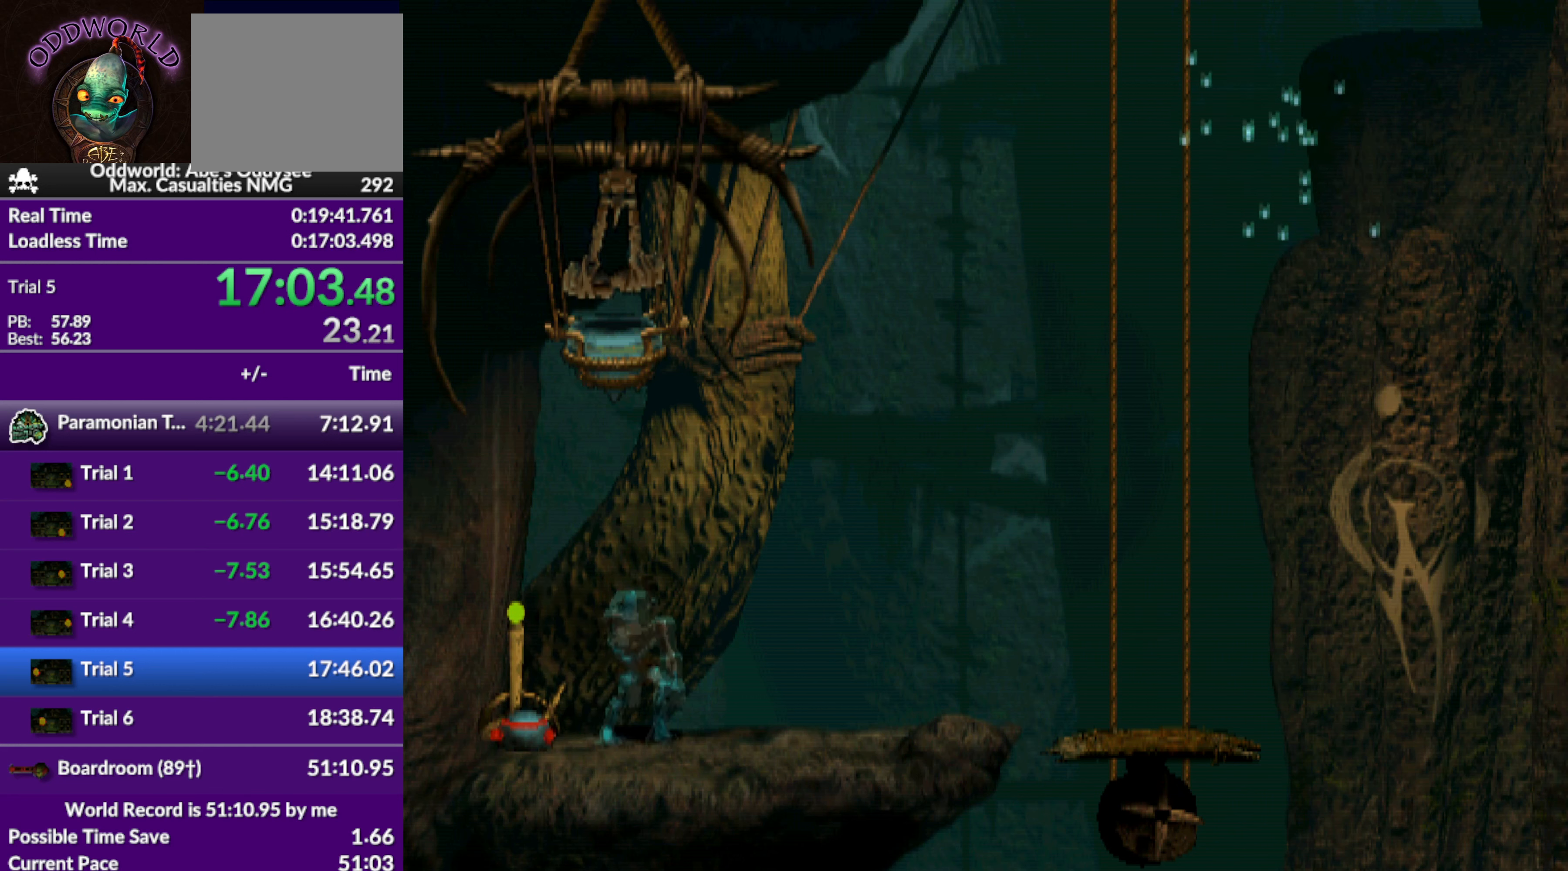
Gameplay with a controller (PlayStation layout); each line is a JSON object with the inputs held at the frame after it. "events" lists button and stick changes between this image and that frame as [ms after this image, input, new state], when the widget could be followed in between. Not read: right_stick.
{"buttons": ["R1", "DPAD_RIGHT"], "left_stick": "center", "events": []}
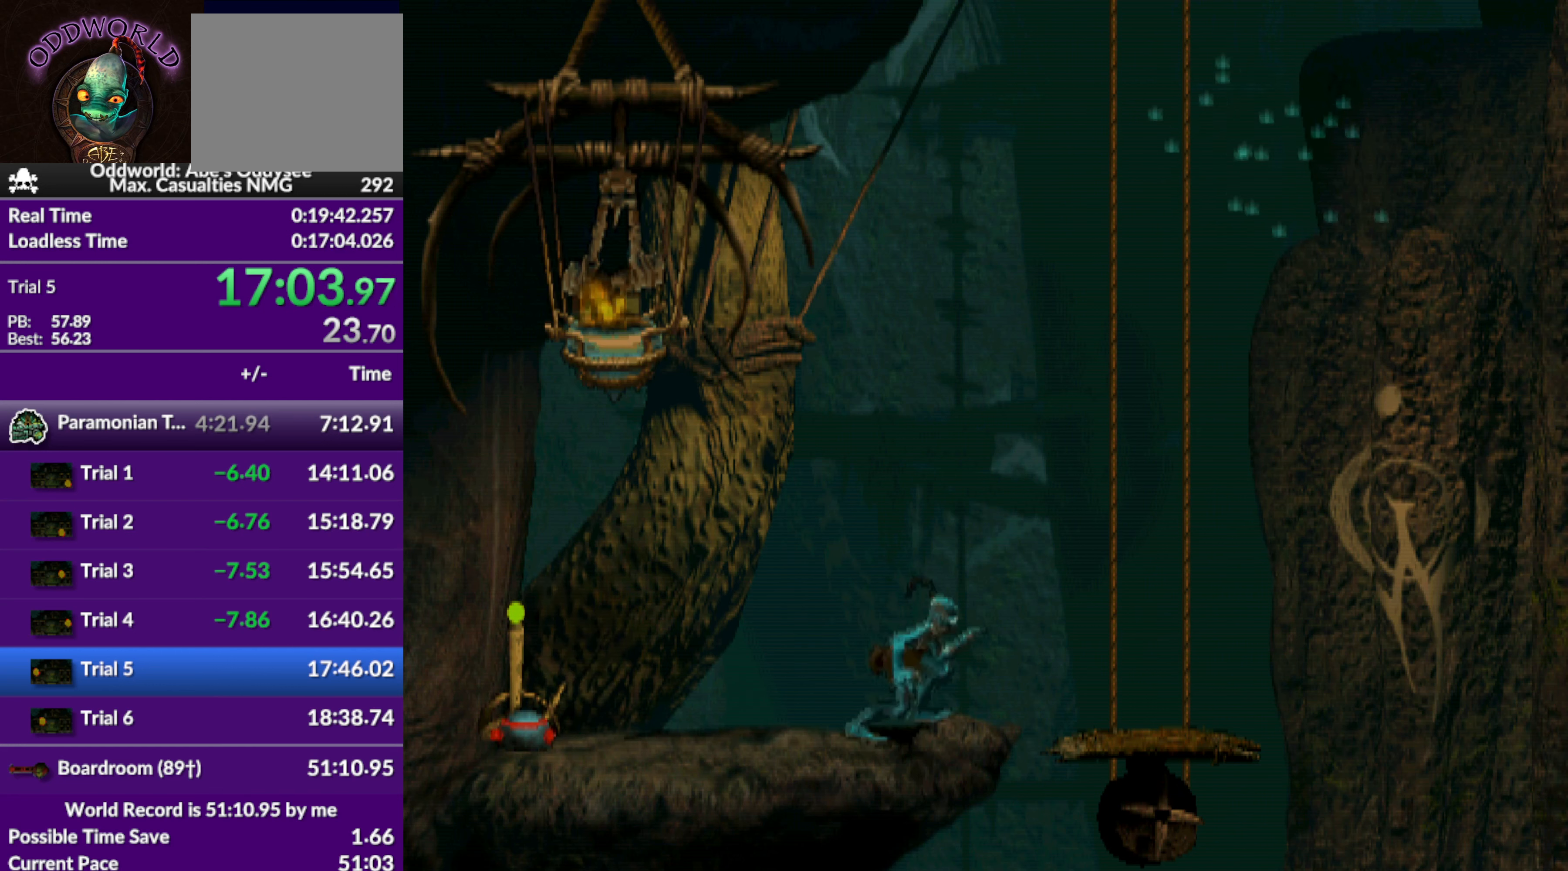
{"buttons": ["DPAD_UP"], "left_stick": "center", "events": [[133, "R1", "up"], [367, "DPAD_RIGHT", "up"], [467, "DPAD_UP", "down"]]}
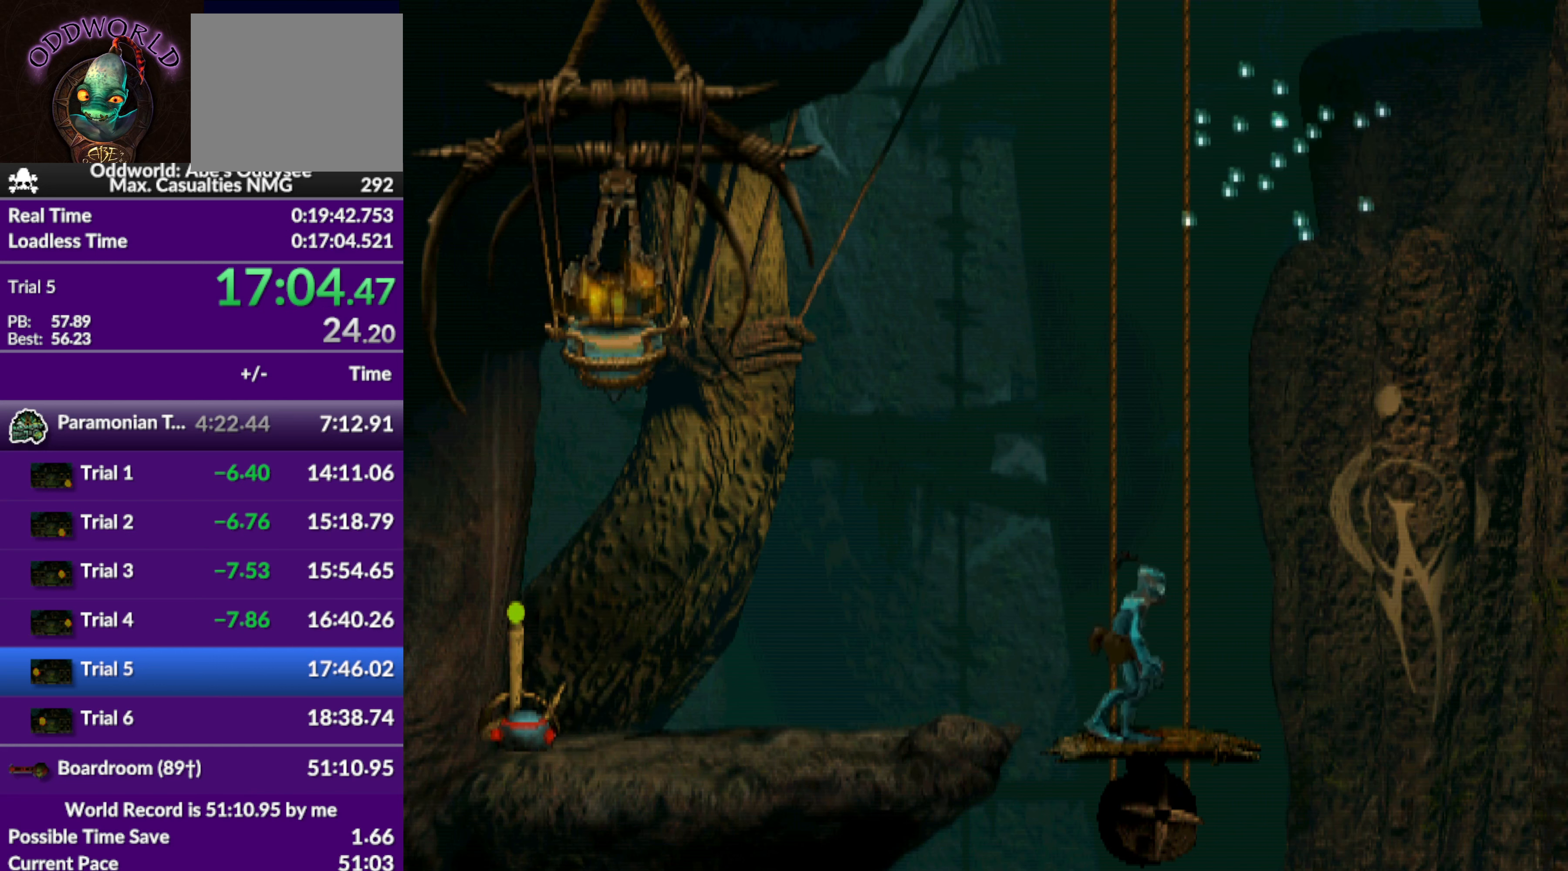
{"buttons": ["DPAD_UP"], "left_stick": "center", "events": []}
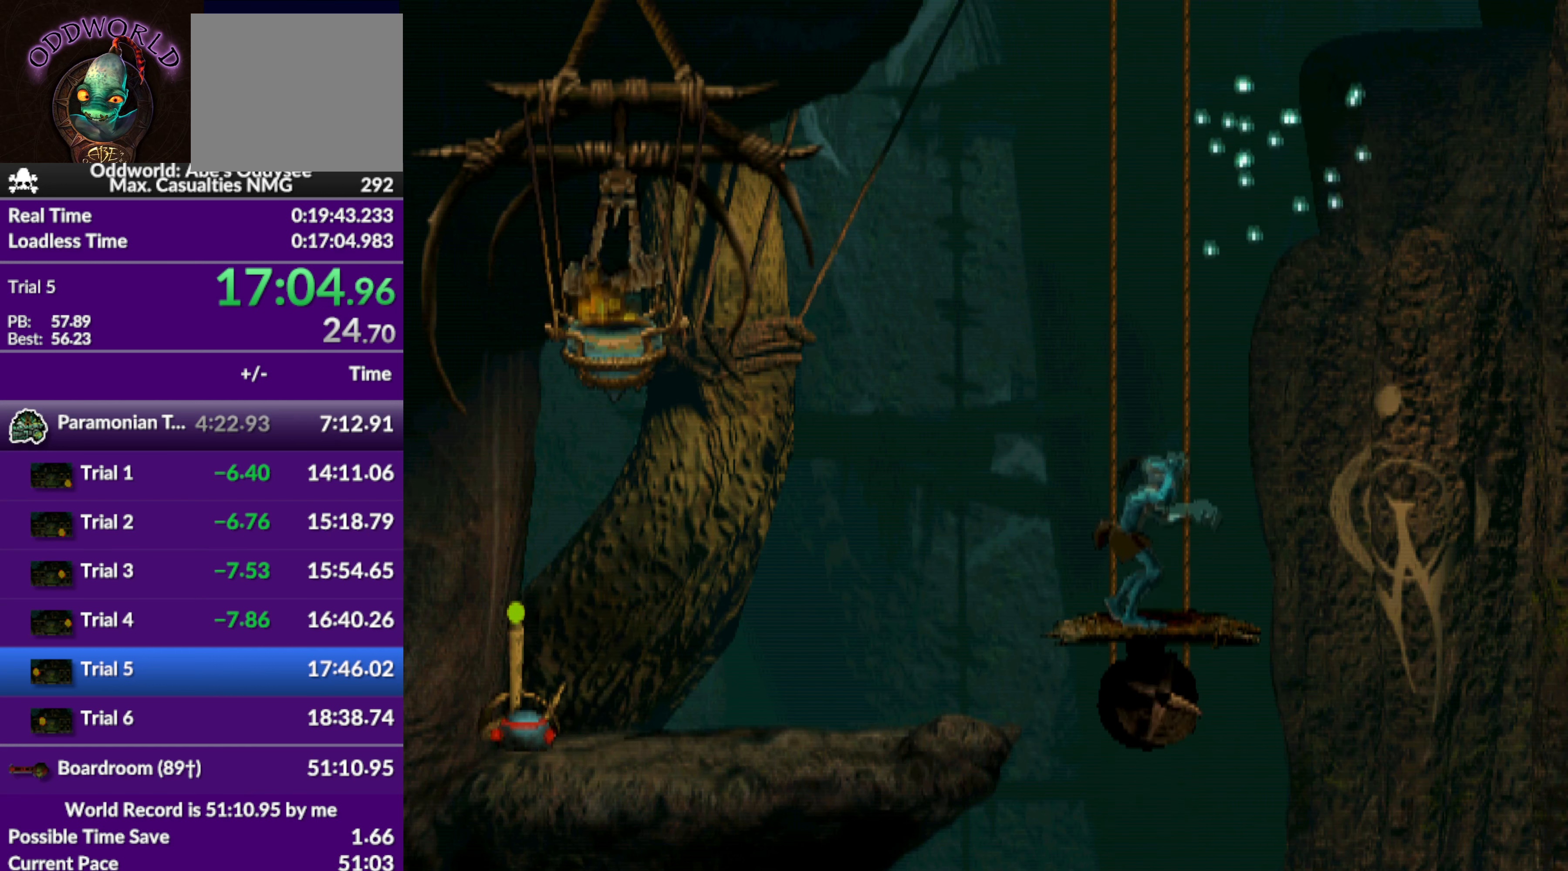
{"buttons": ["DPAD_UP"], "left_stick": "center", "events": []}
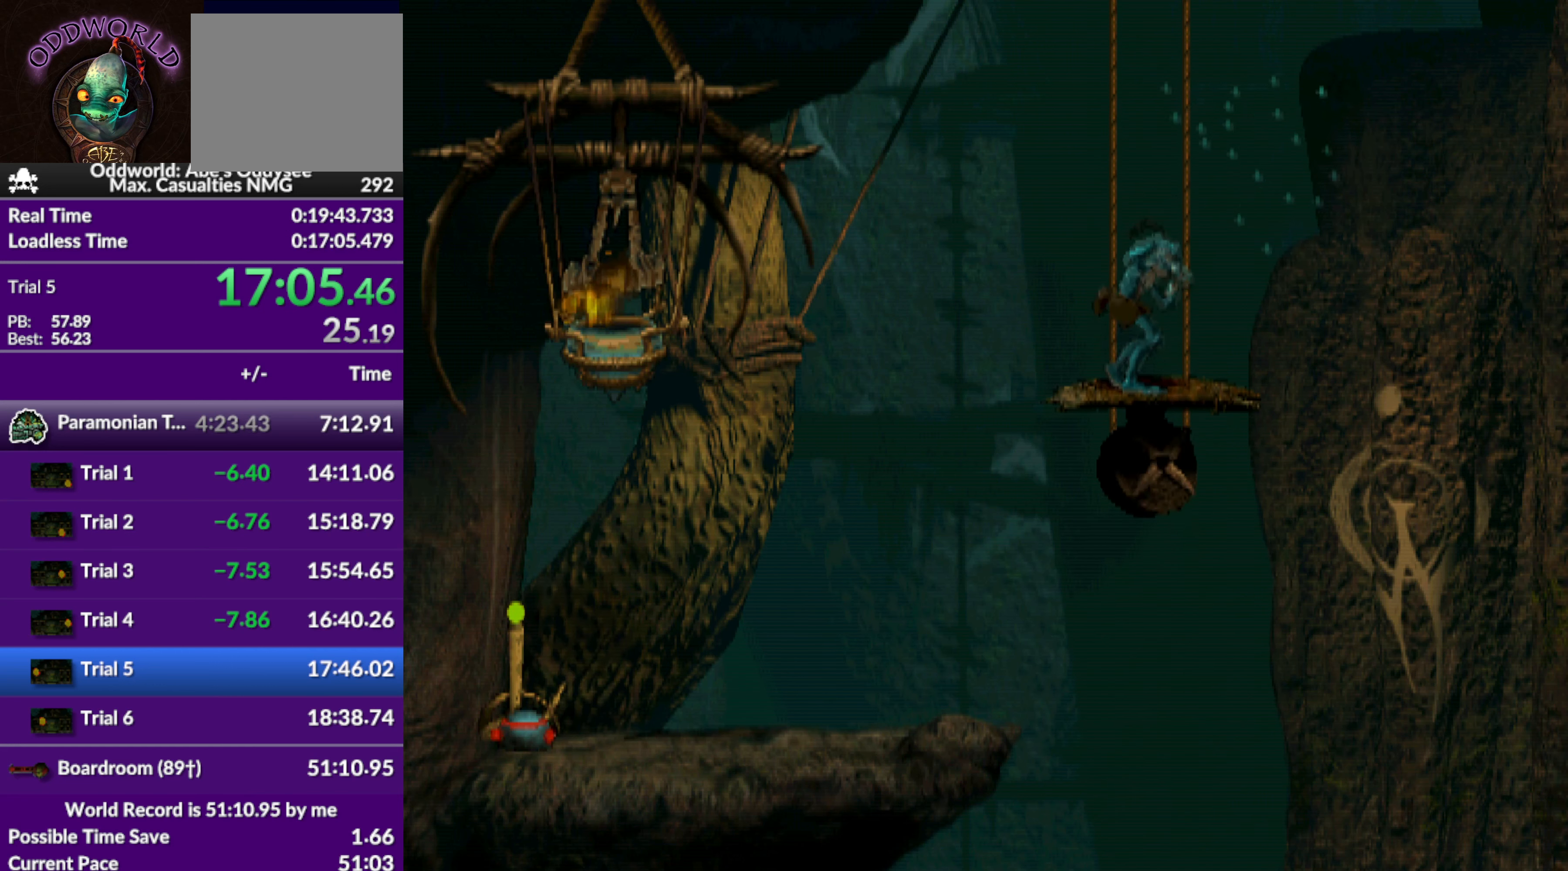
{"buttons": ["DPAD_UP"], "left_stick": "center", "events": []}
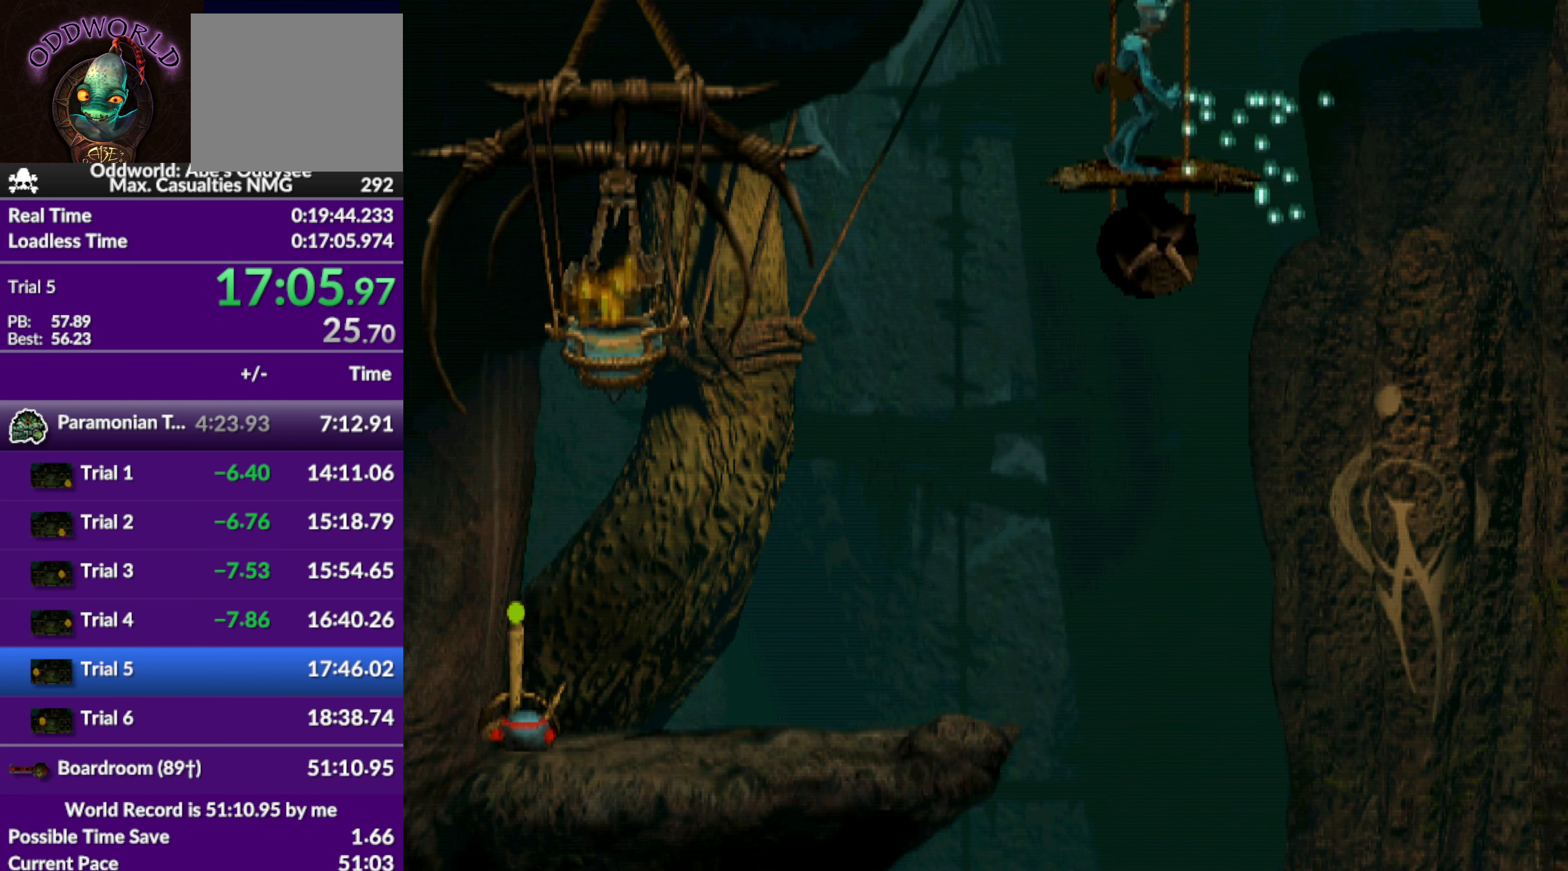
{"buttons": ["DPAD_UP"], "left_stick": "center", "events": []}
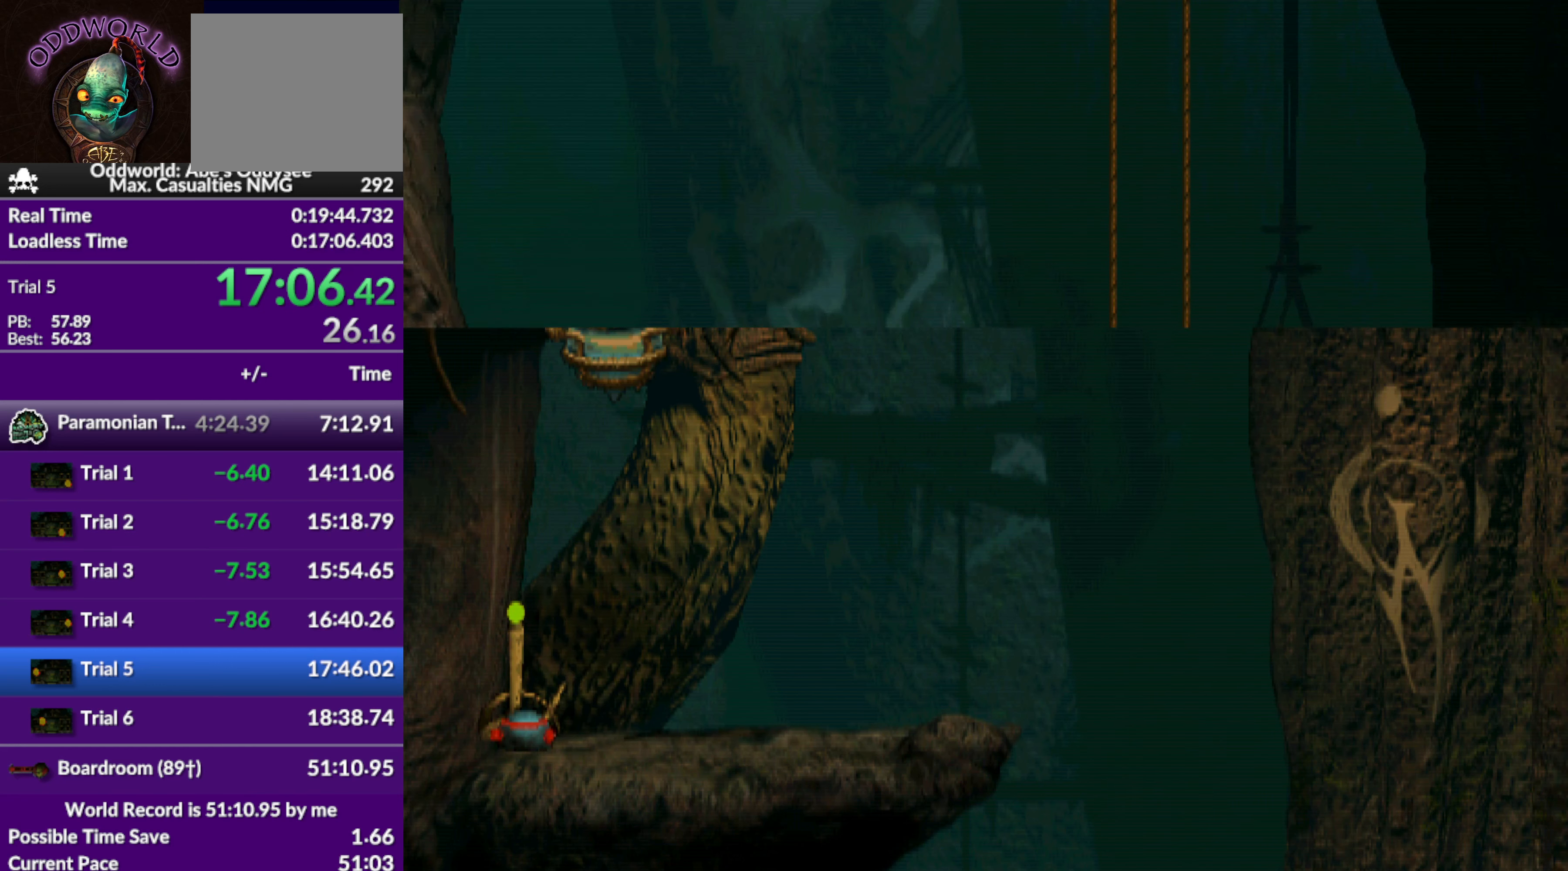
{"buttons": ["DPAD_UP"], "left_stick": "center", "events": []}
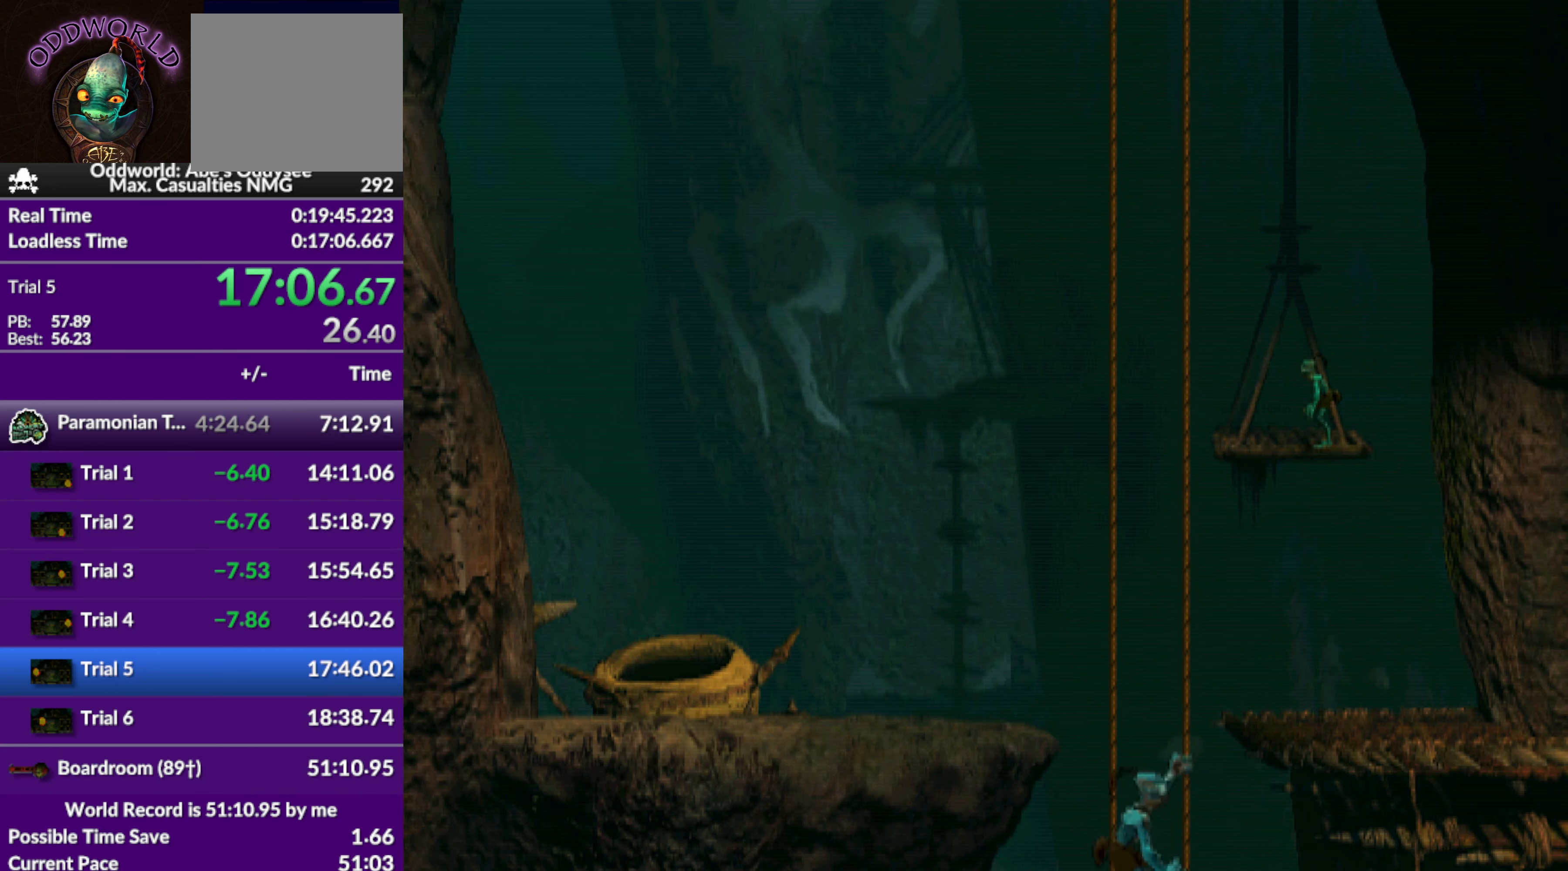
{"buttons": [], "left_stick": "center", "events": [[233, "DPAD_UP", "up"]]}
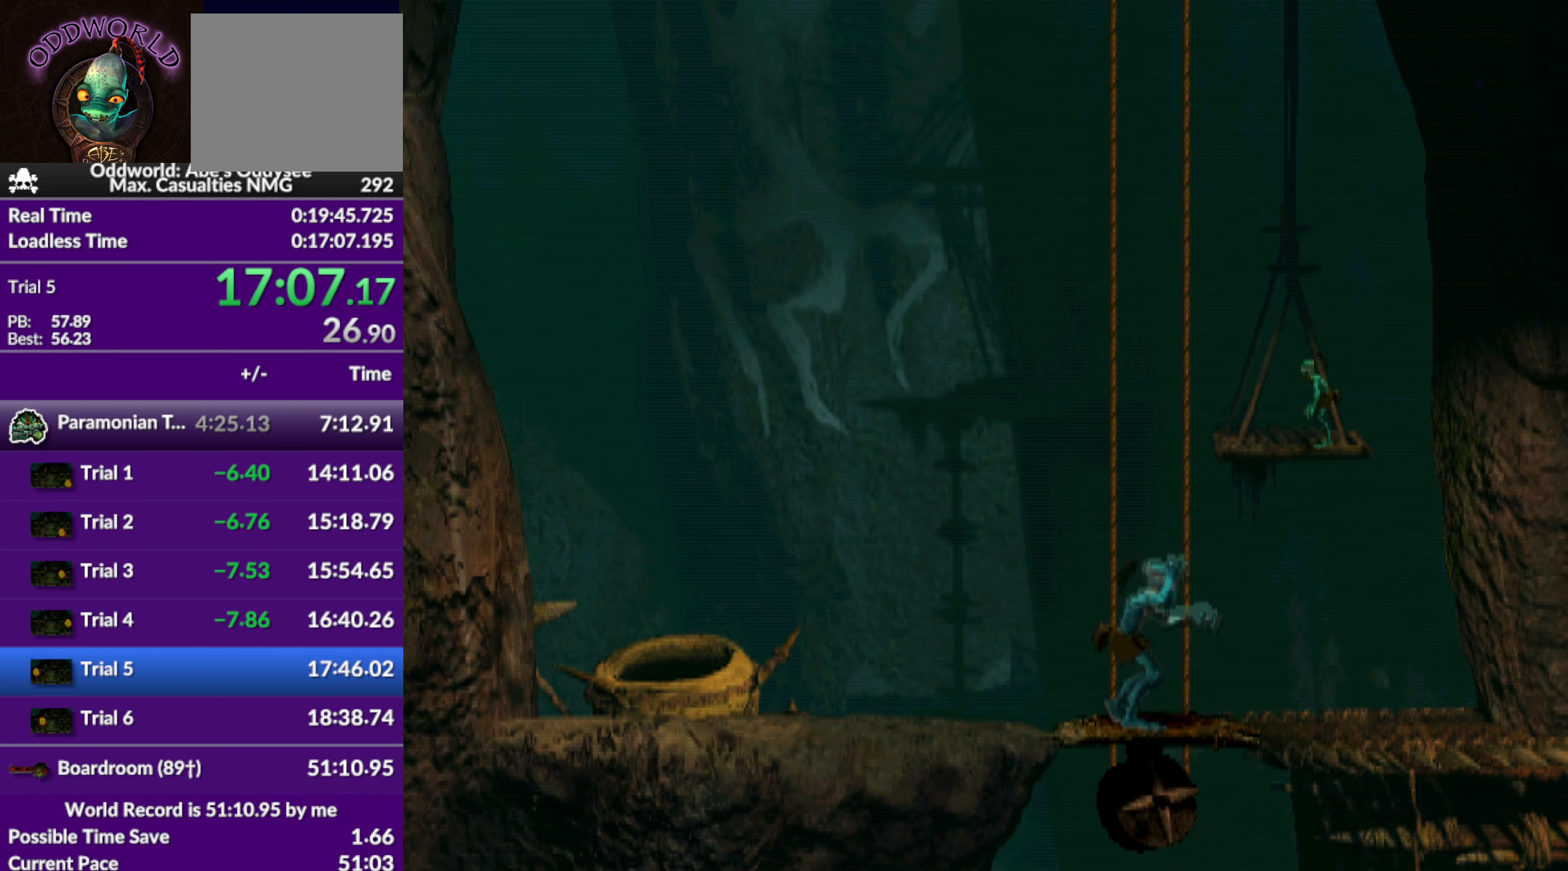
{"buttons": ["TRIANGLE", "L1"], "left_stick": "center", "events": [[133, "L1", "down"], [400, "TRIANGLE", "down"]]}
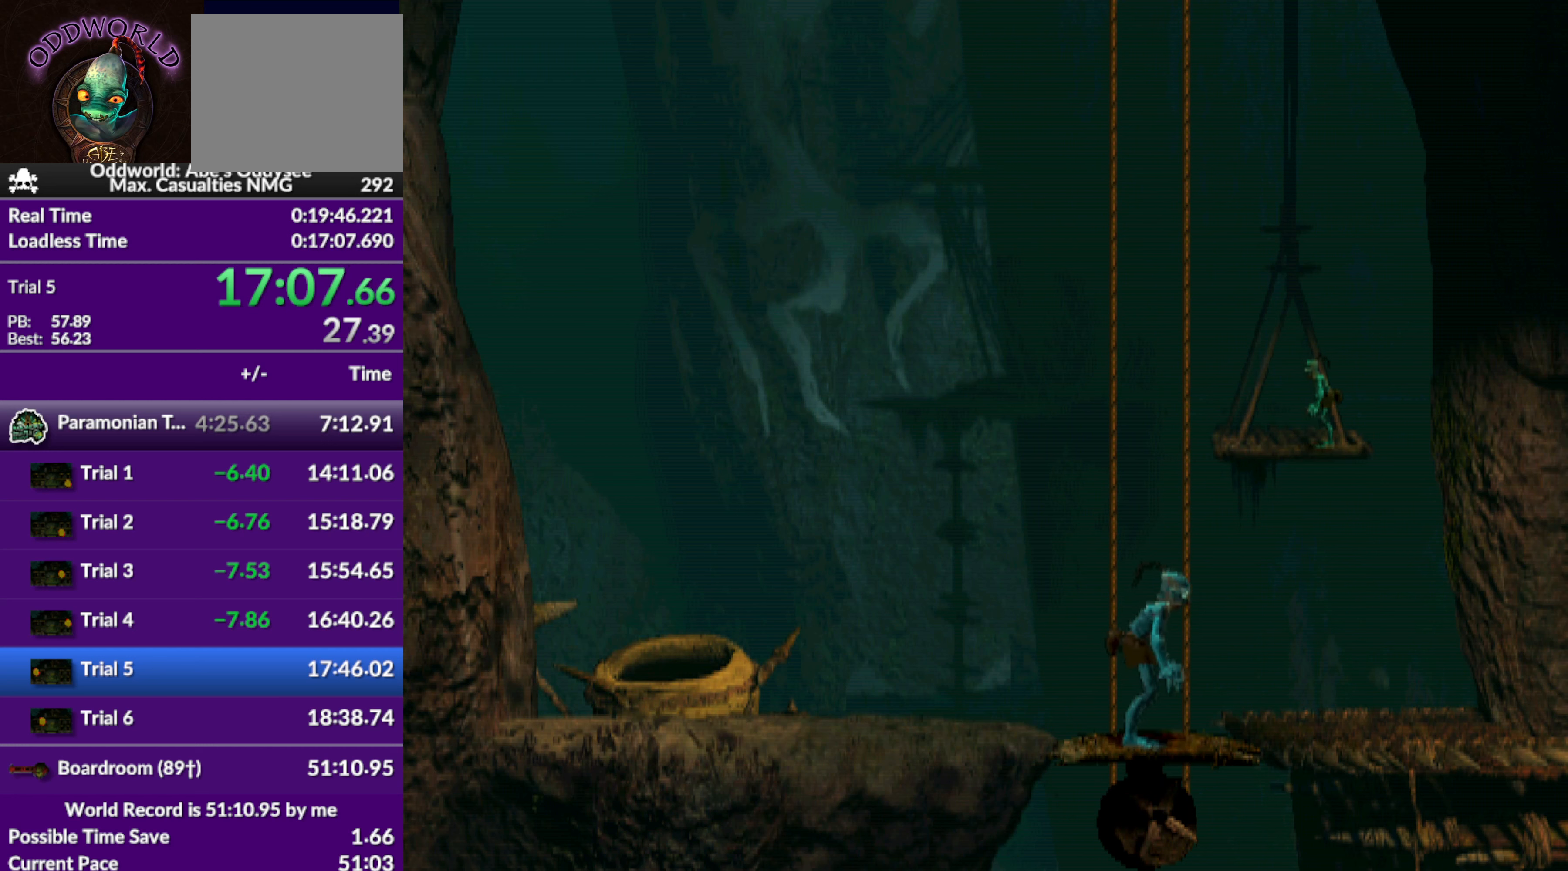
{"buttons": [], "left_stick": "center", "events": [[200, "TRIANGLE", "up"], [466, "L1", "up"]]}
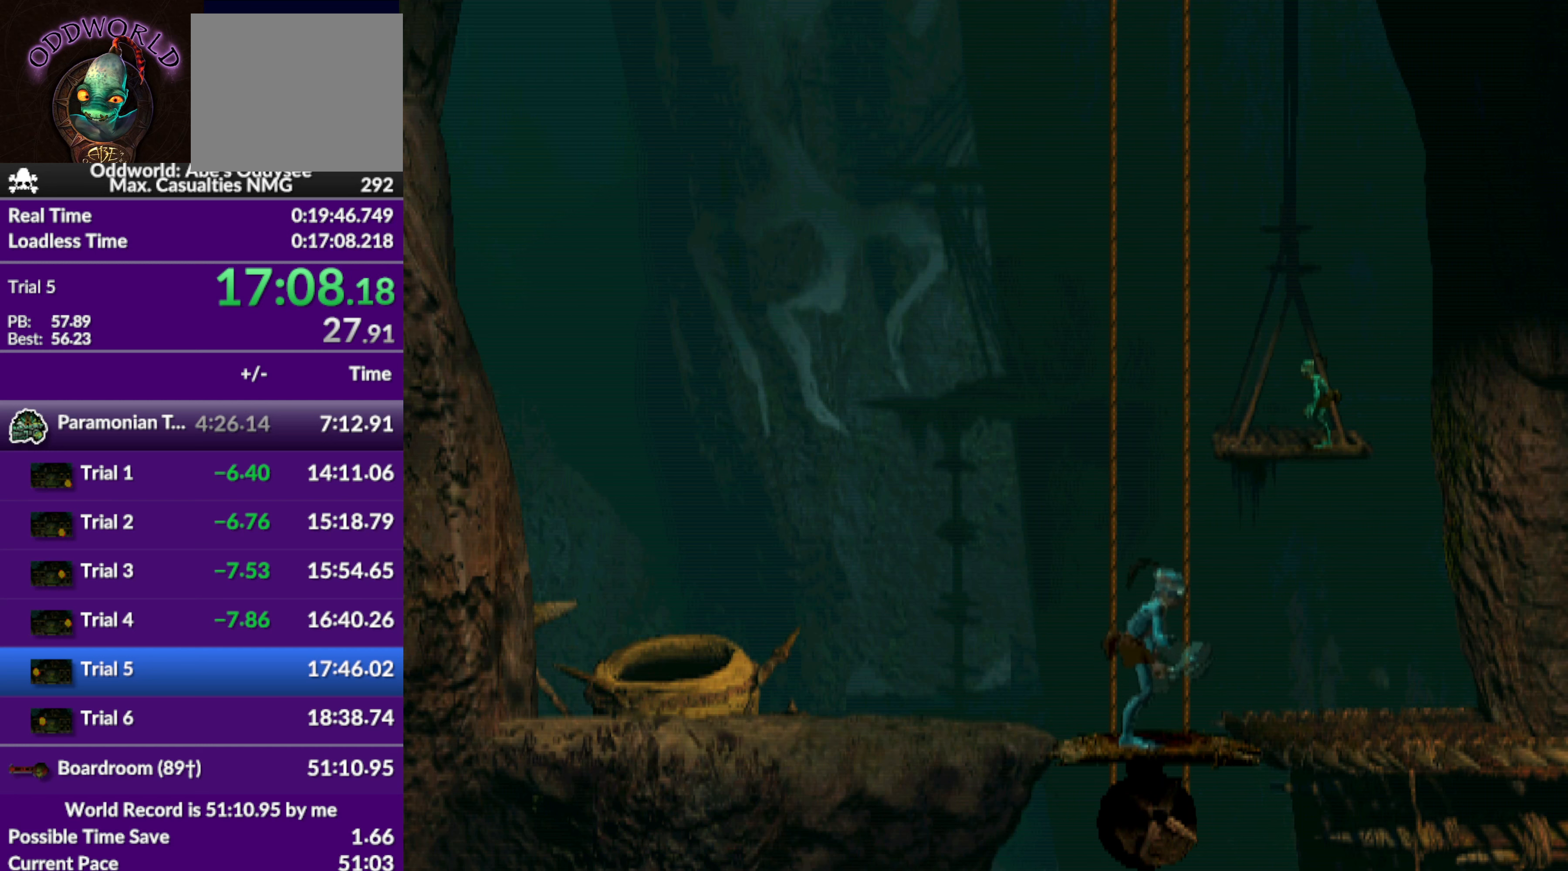
{"buttons": ["L2"], "left_stick": "center", "events": [[100, "L2", "down"]]}
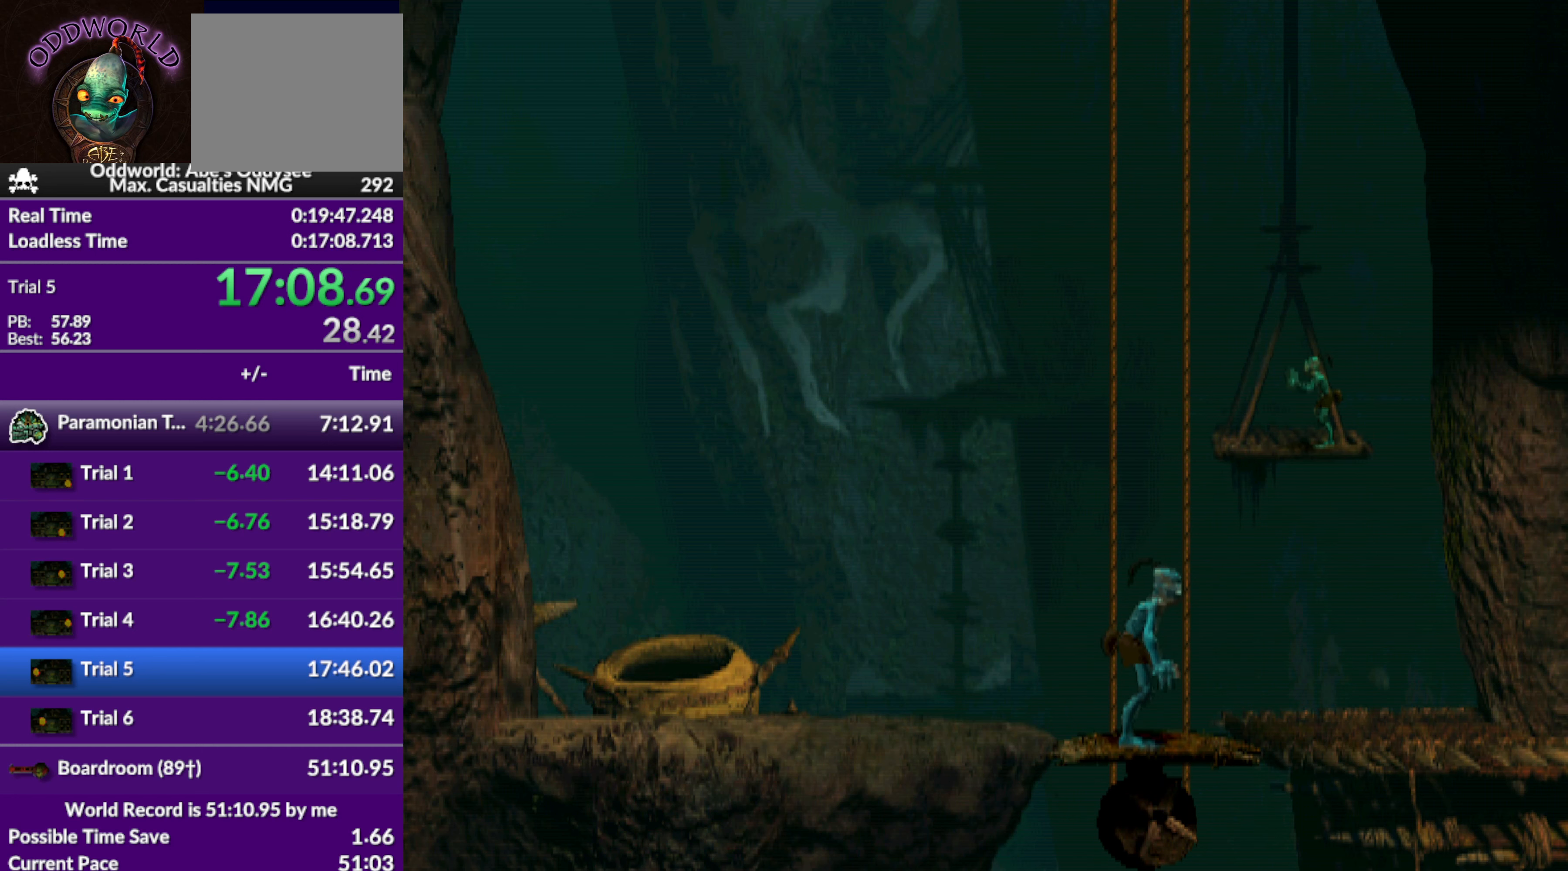
{"buttons": ["L2"], "left_stick": "center", "events": []}
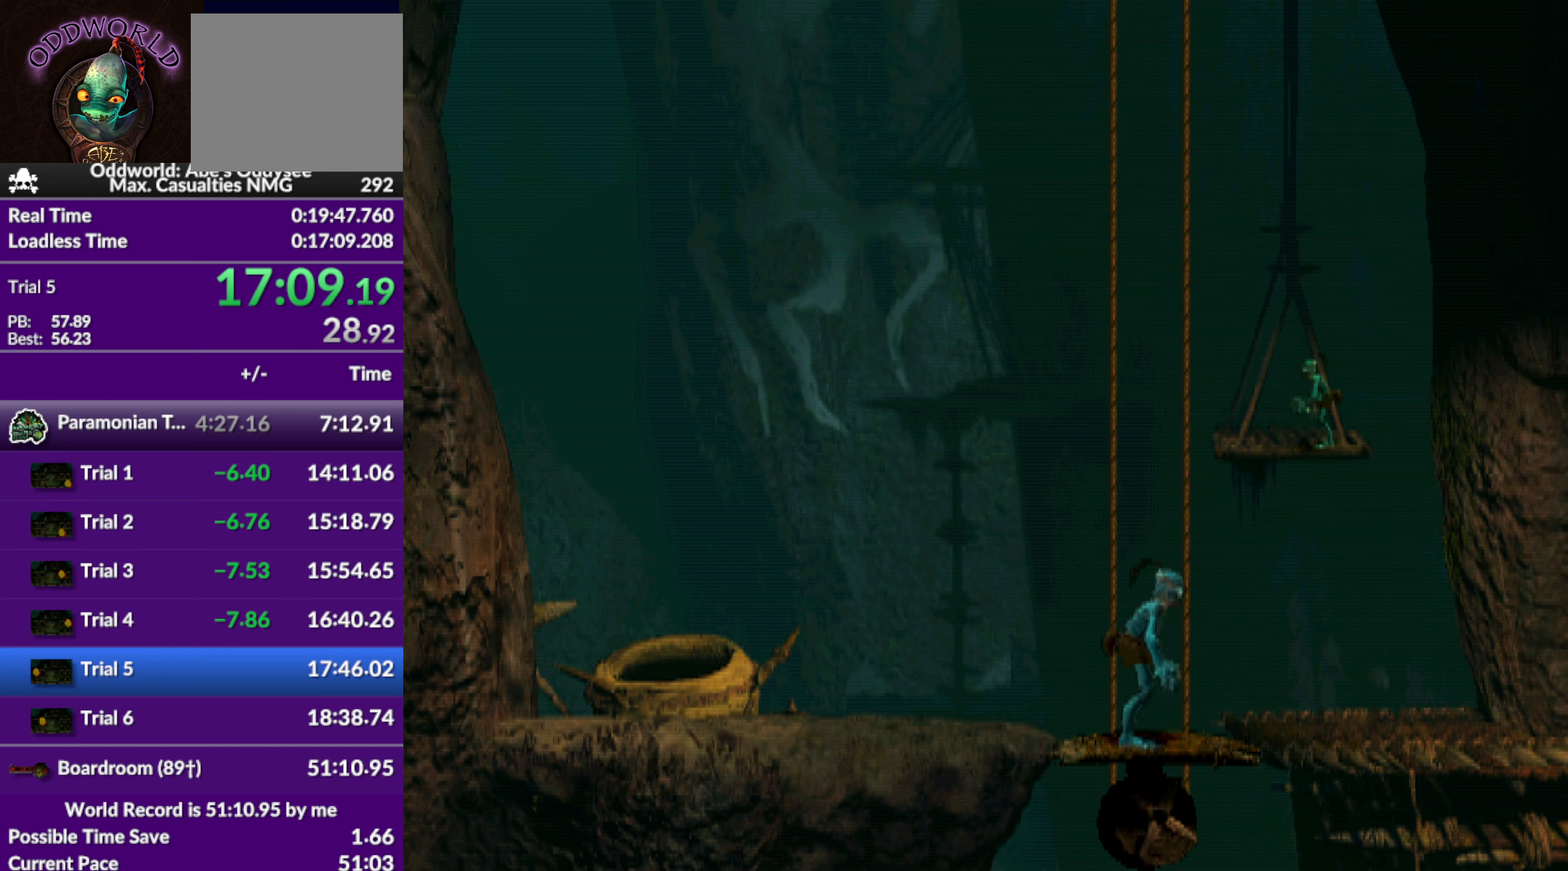
{"buttons": ["L2"], "left_stick": "center", "events": [[66, "TRIANGLE", "down"], [300, "TRIANGLE", "up"]]}
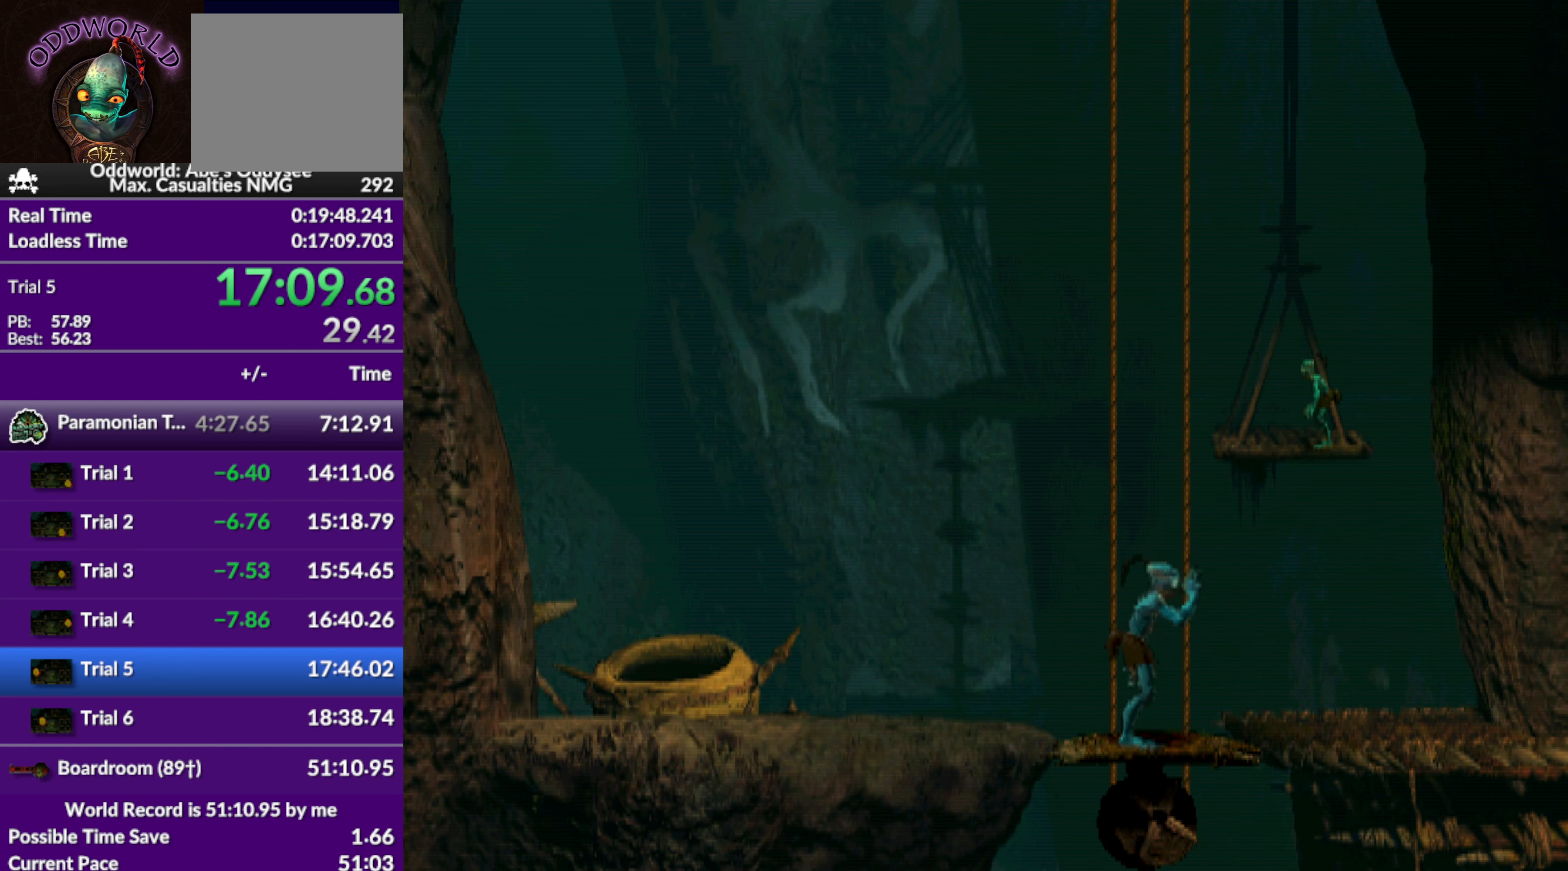
{"buttons": ["L2"], "left_stick": "center", "events": [[33, "CROSS", "down"], [333, "CROSS", "up"]]}
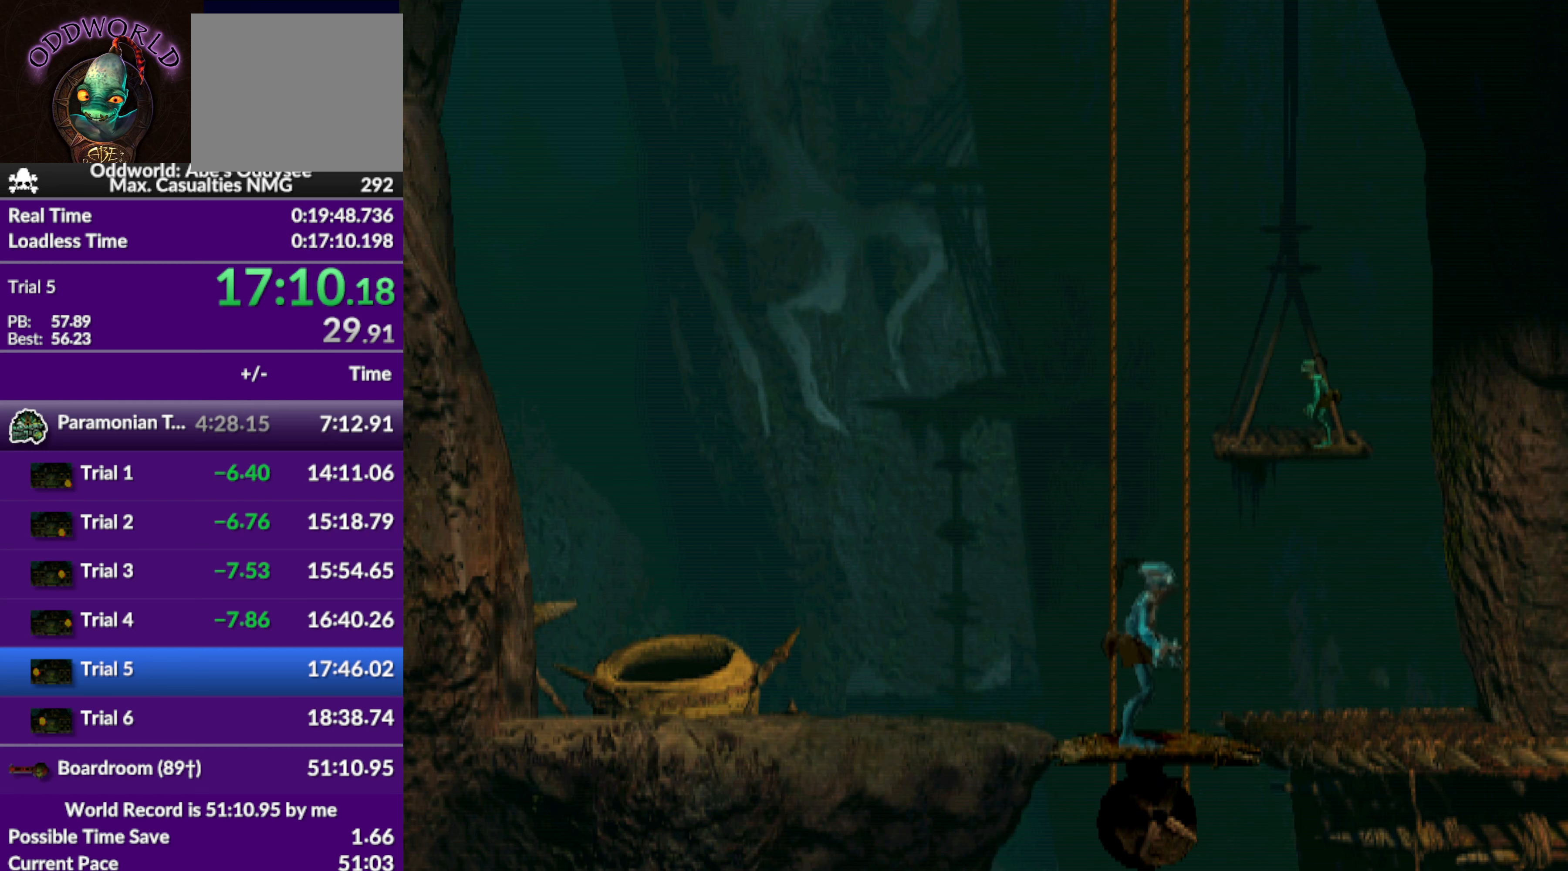
{"buttons": ["L2"], "left_stick": "center", "events": [[66, "TRIANGLE", "down"], [233, "TRIANGLE", "up"]]}
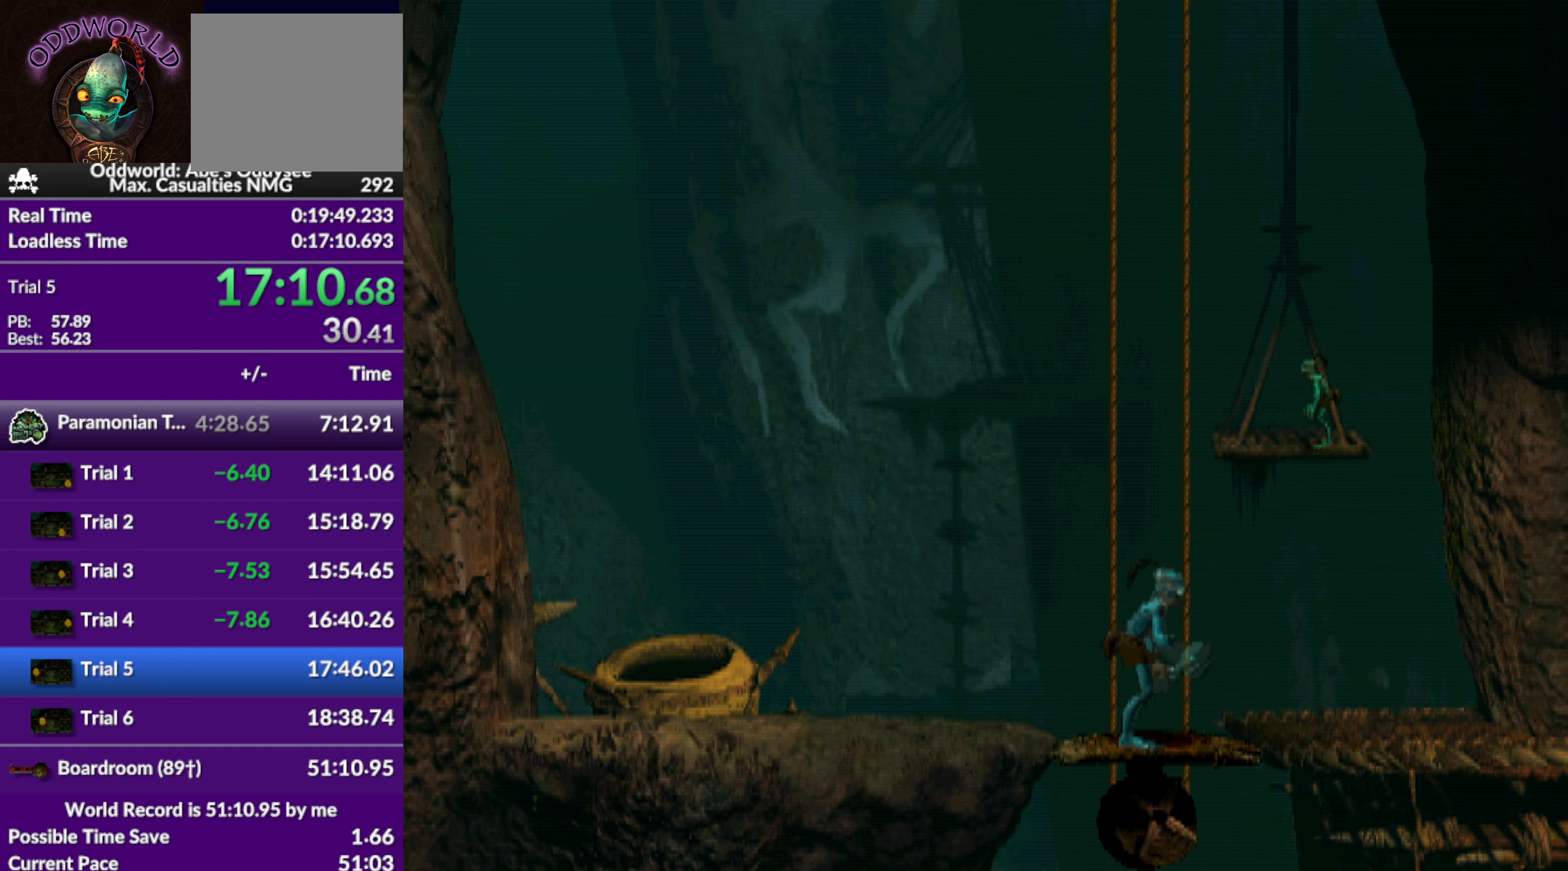
{"buttons": ["TRIANGLE", "L2"], "left_stick": "center", "events": [[33, "CROSS", "down"], [233, "CROSS", "up"], [500, "TRIANGLE", "down"]]}
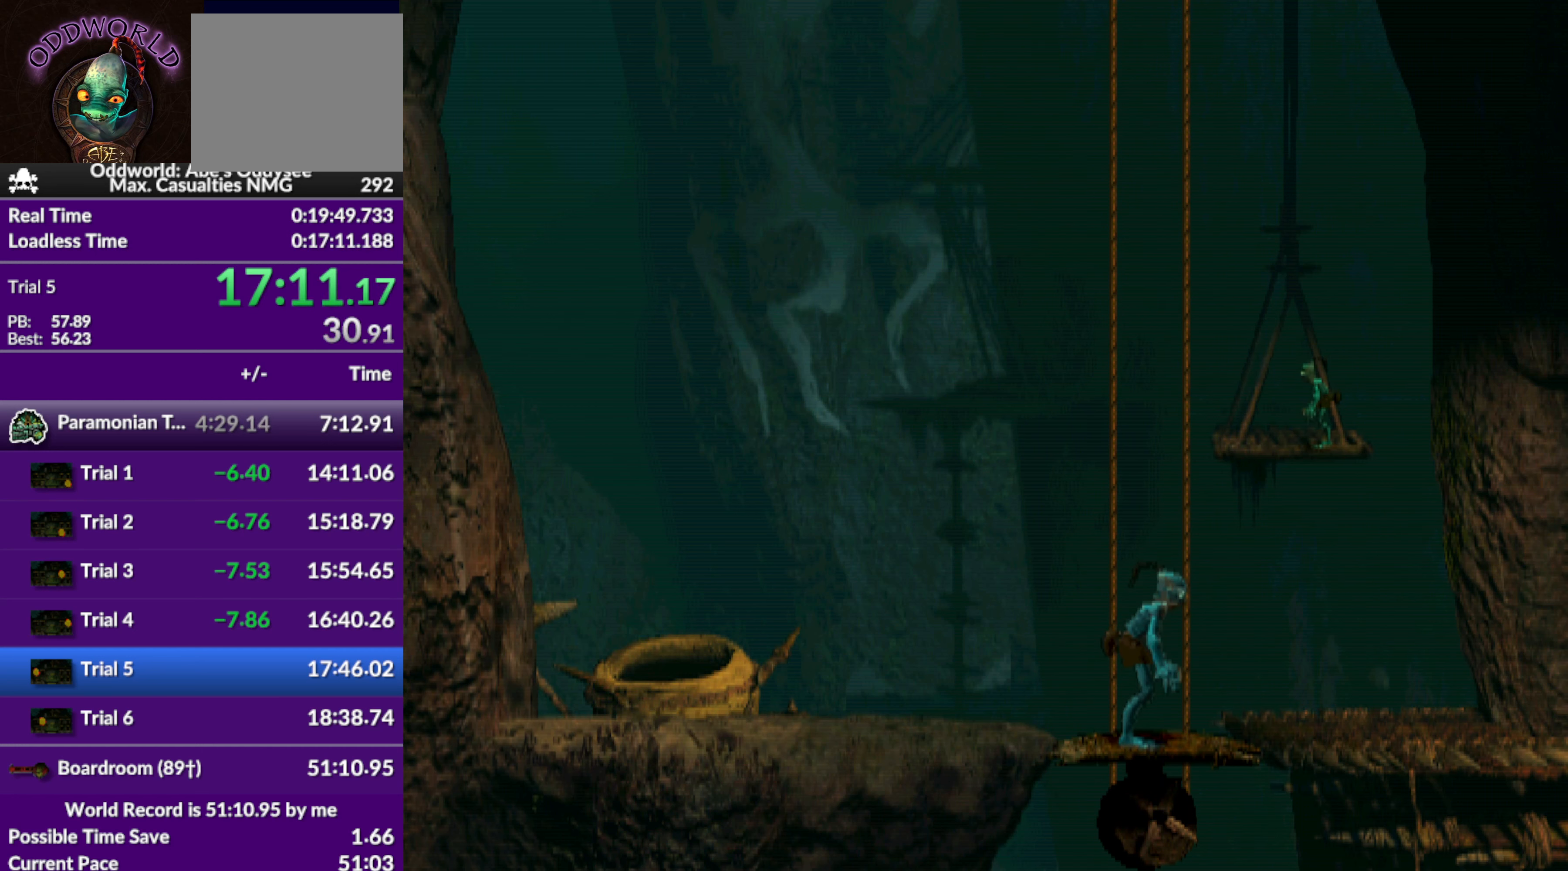
{"buttons": ["L2"], "left_stick": "center", "events": [[133, "TRIANGLE", "up"]]}
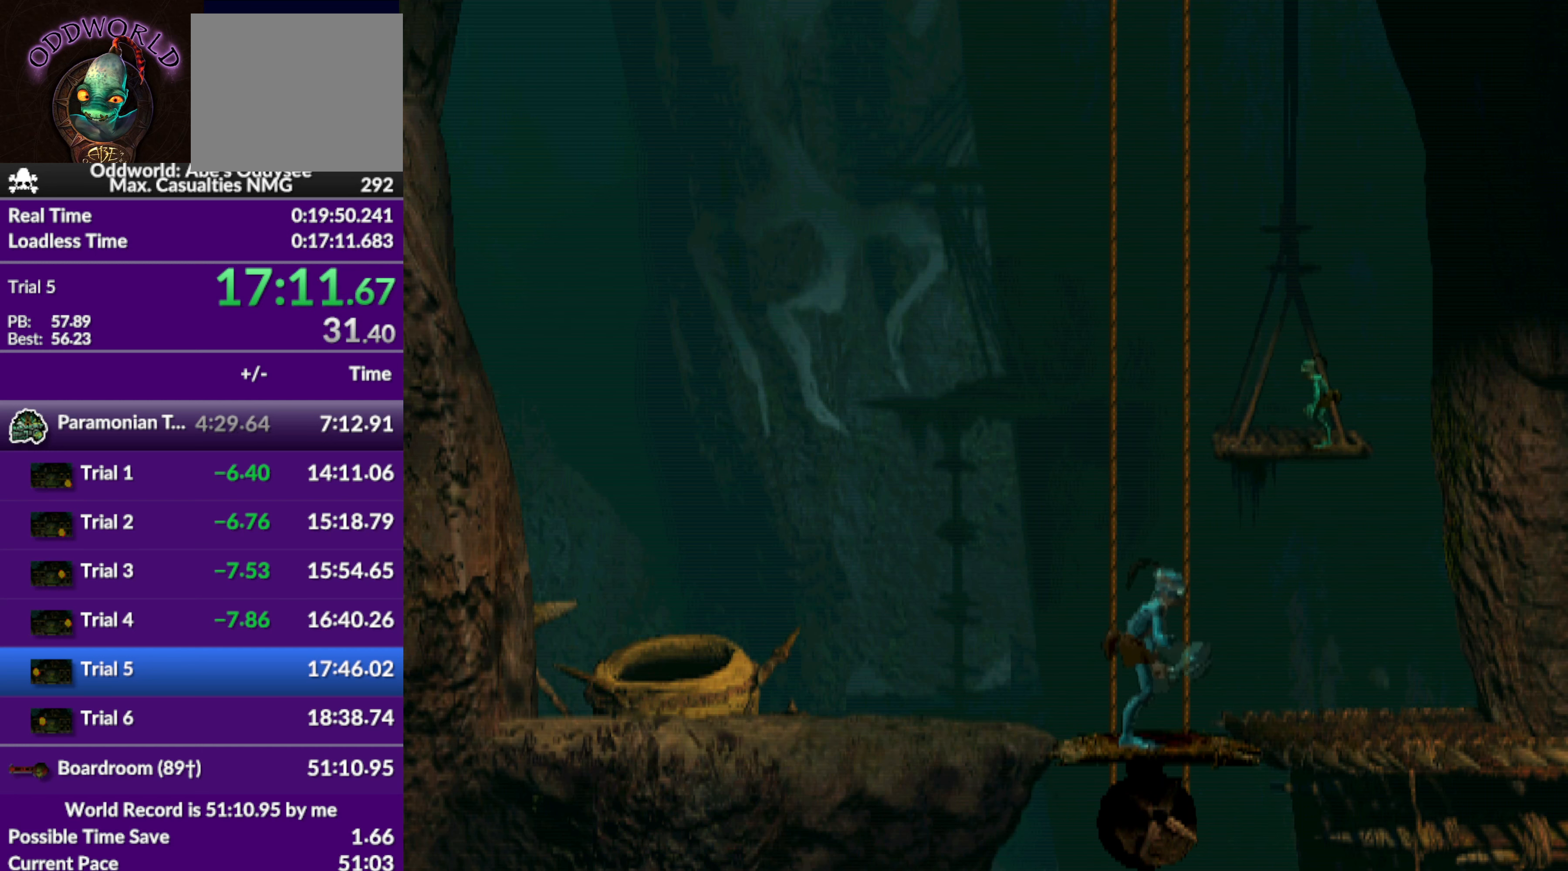
{"buttons": ["L2"], "left_stick": "center", "events": [[100, "CIRCLE", "down"], [466, "CIRCLE", "up"]]}
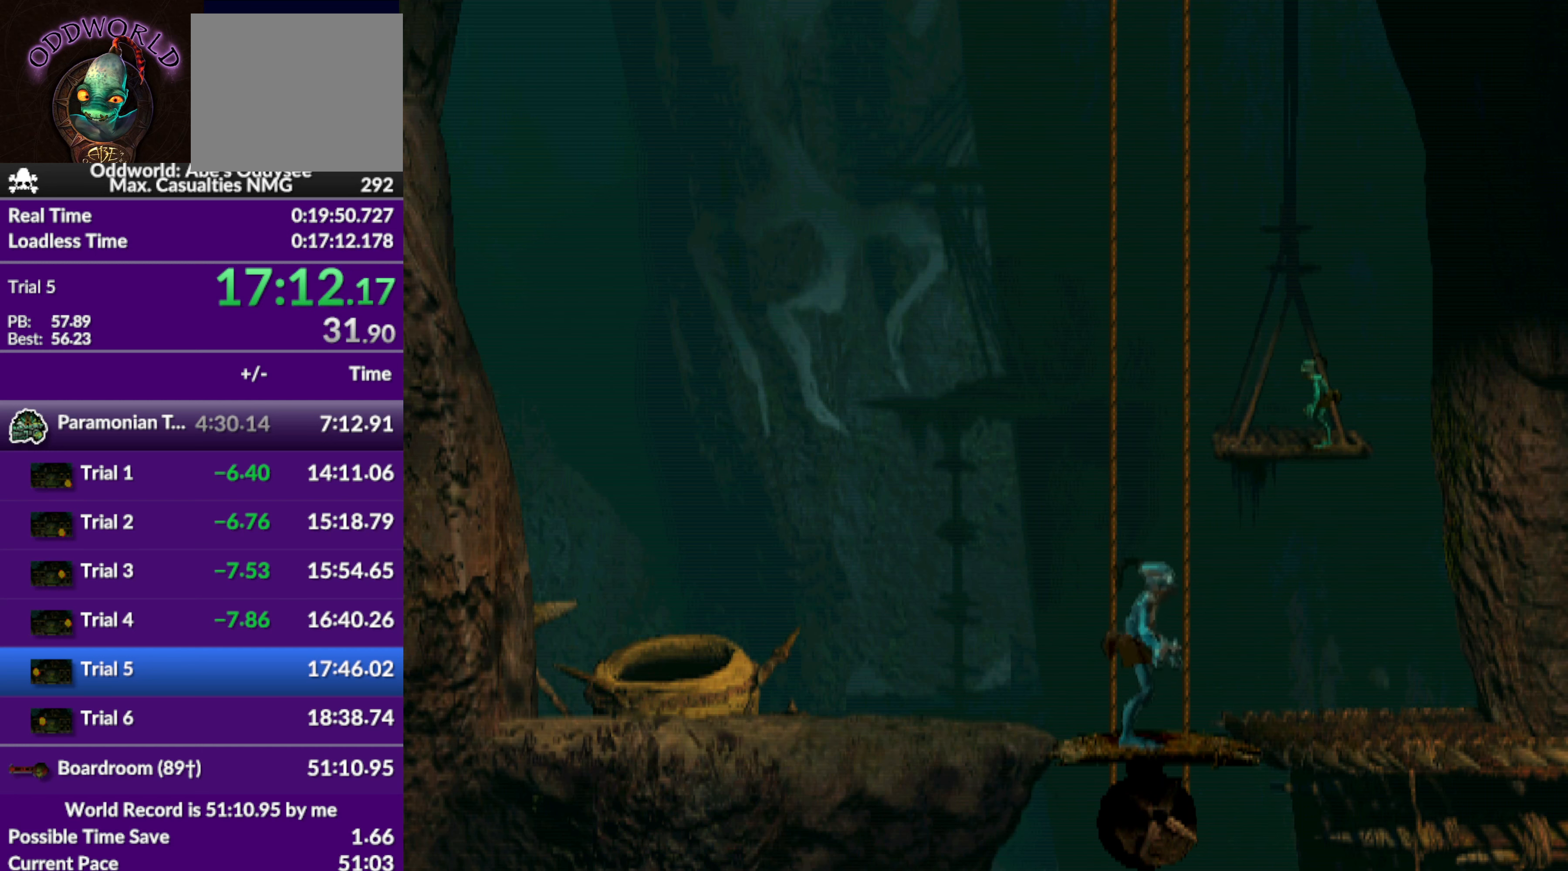
{"buttons": ["DPAD_UP"], "left_stick": "center", "events": [[133, "DPAD_UP", "down"], [133, "L2", "up"]]}
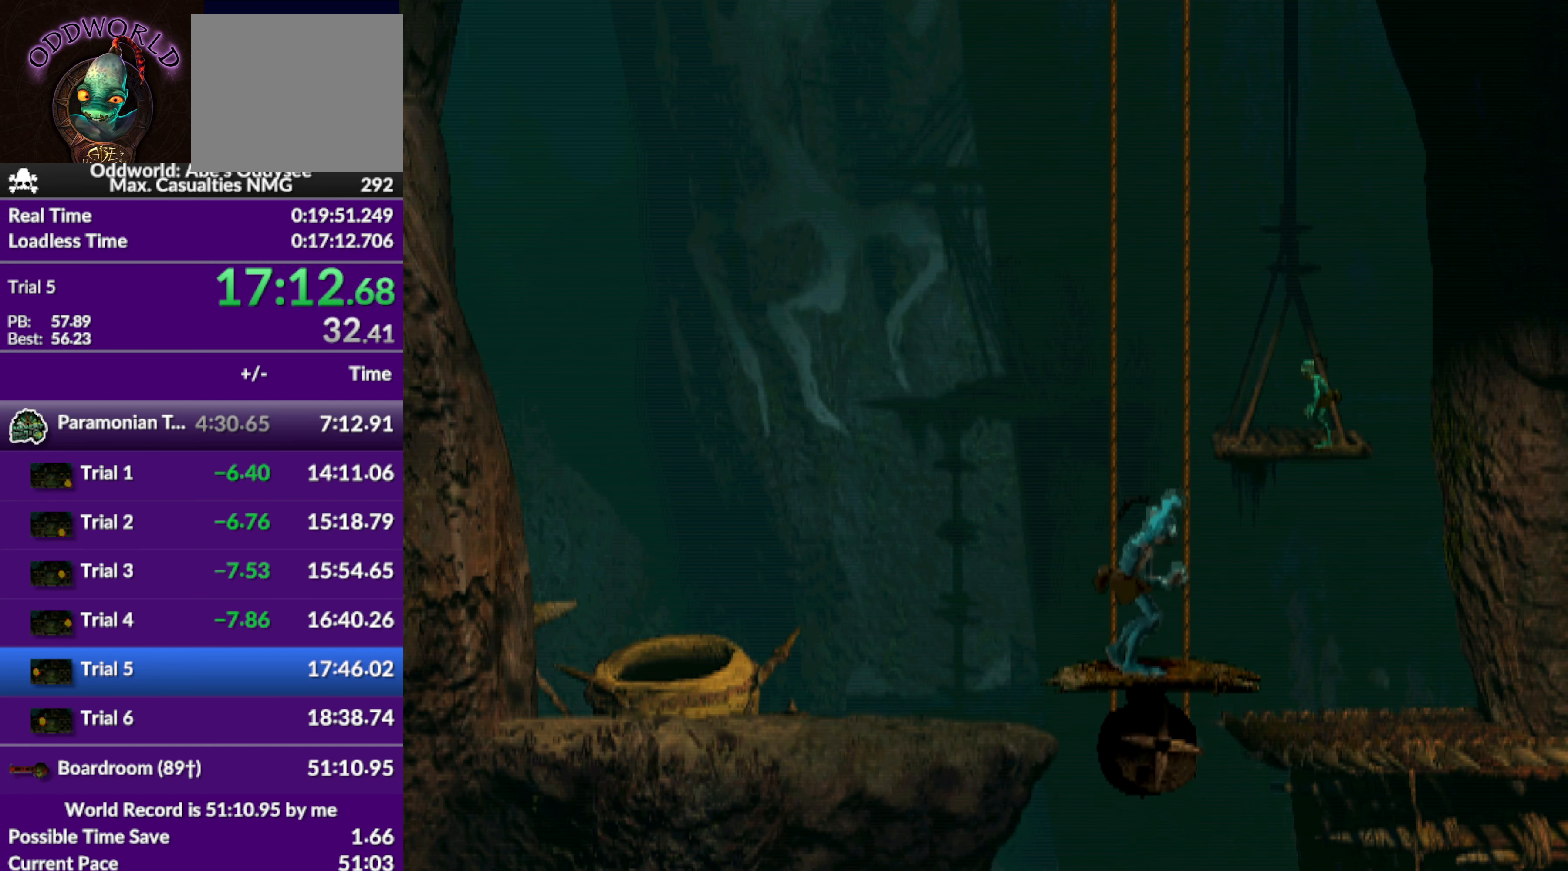
{"buttons": ["DPAD_UP"], "left_stick": "center", "events": []}
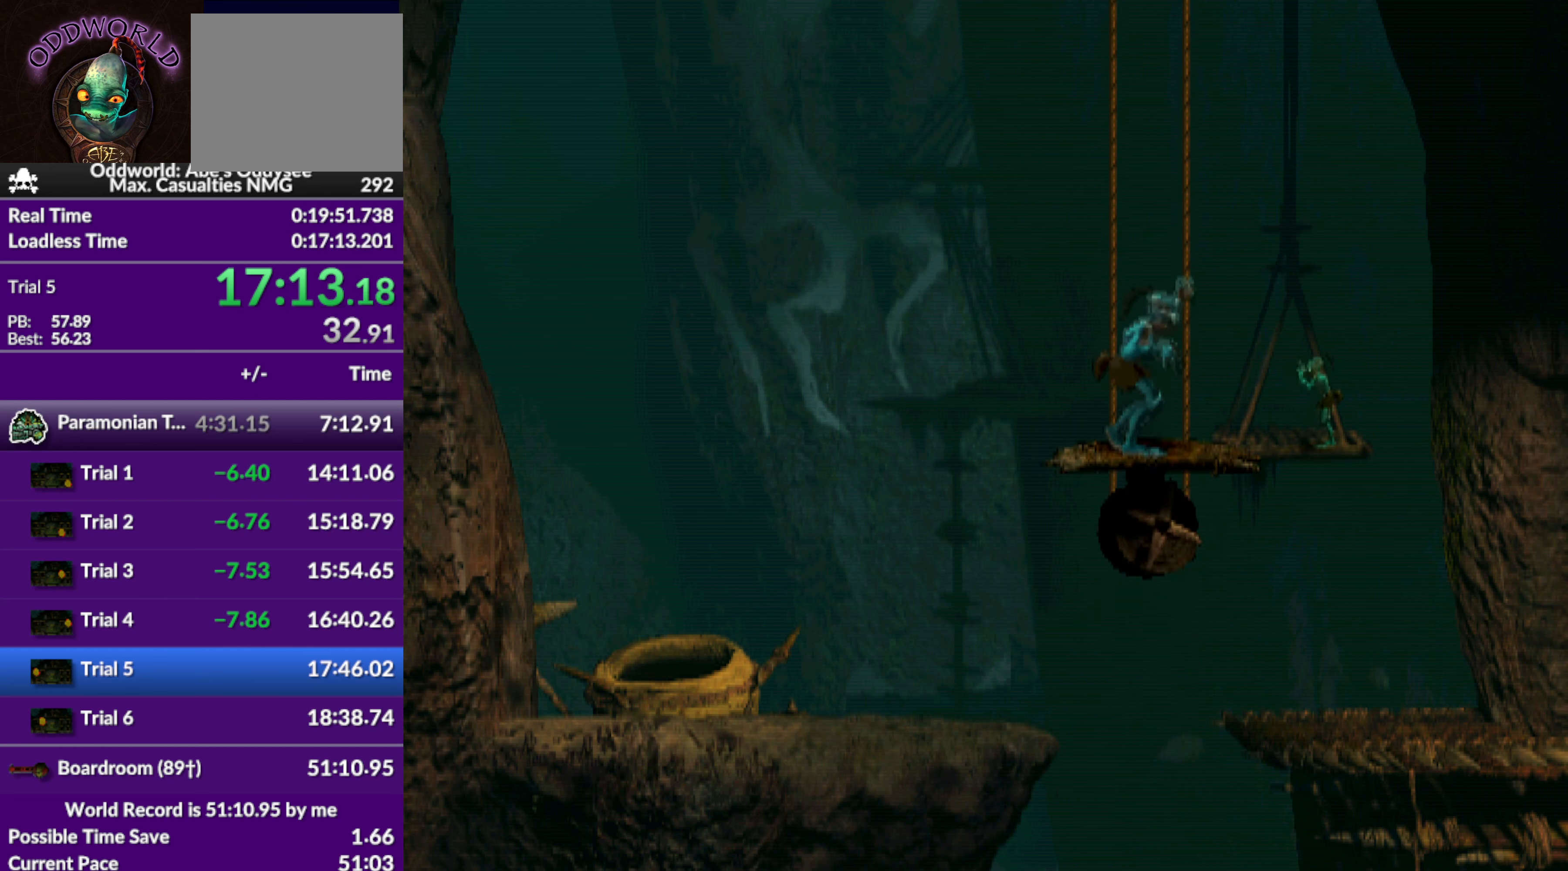
{"buttons": ["DPAD_UP"], "left_stick": "center", "events": []}
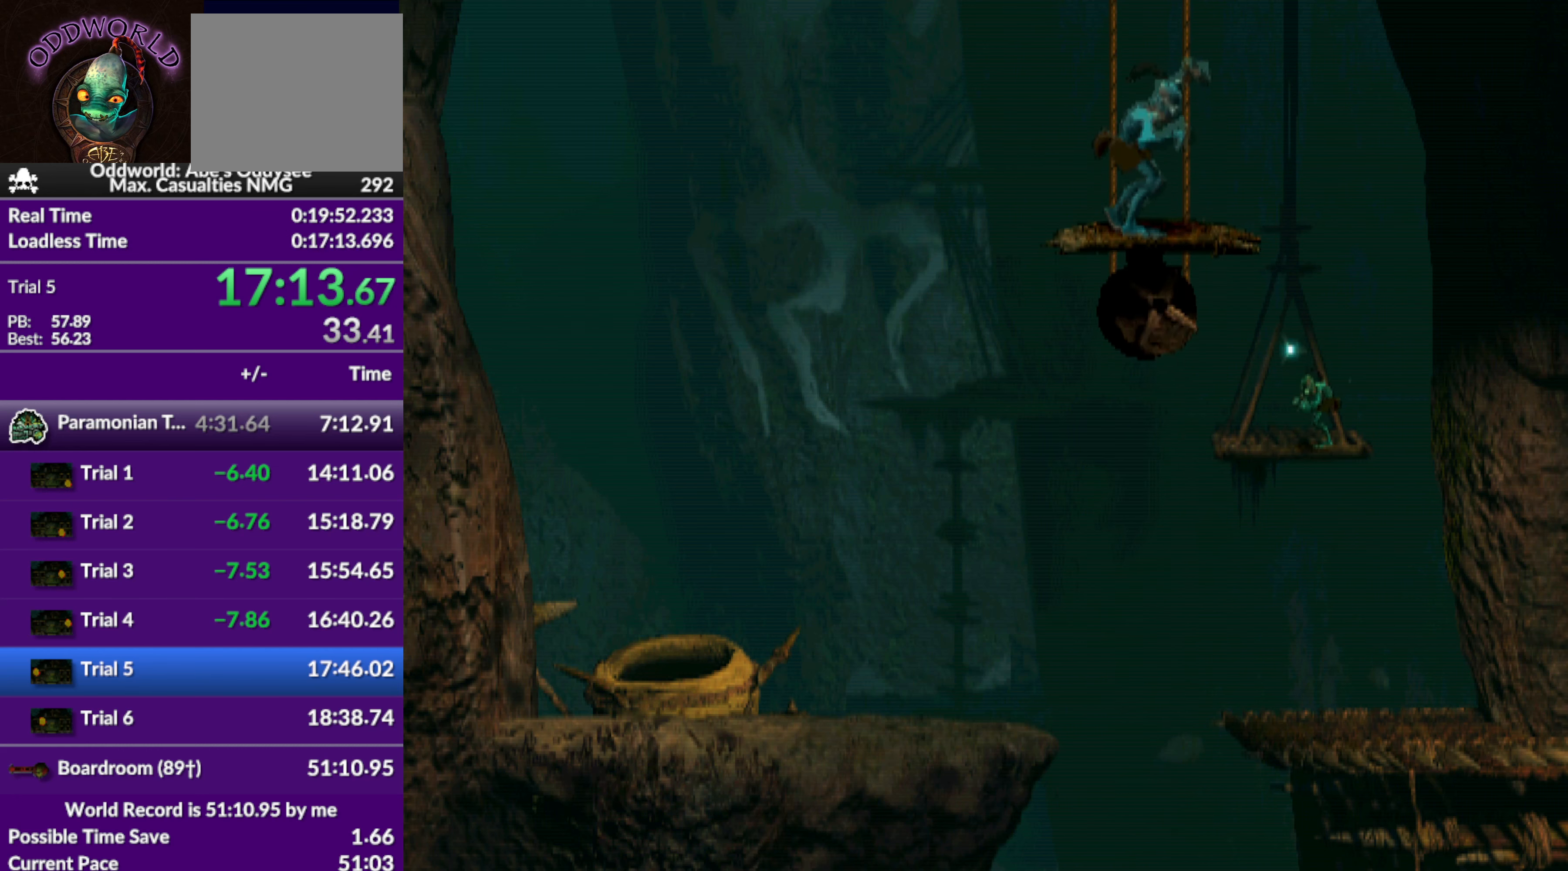
{"buttons": ["DPAD_UP"], "left_stick": "center", "events": []}
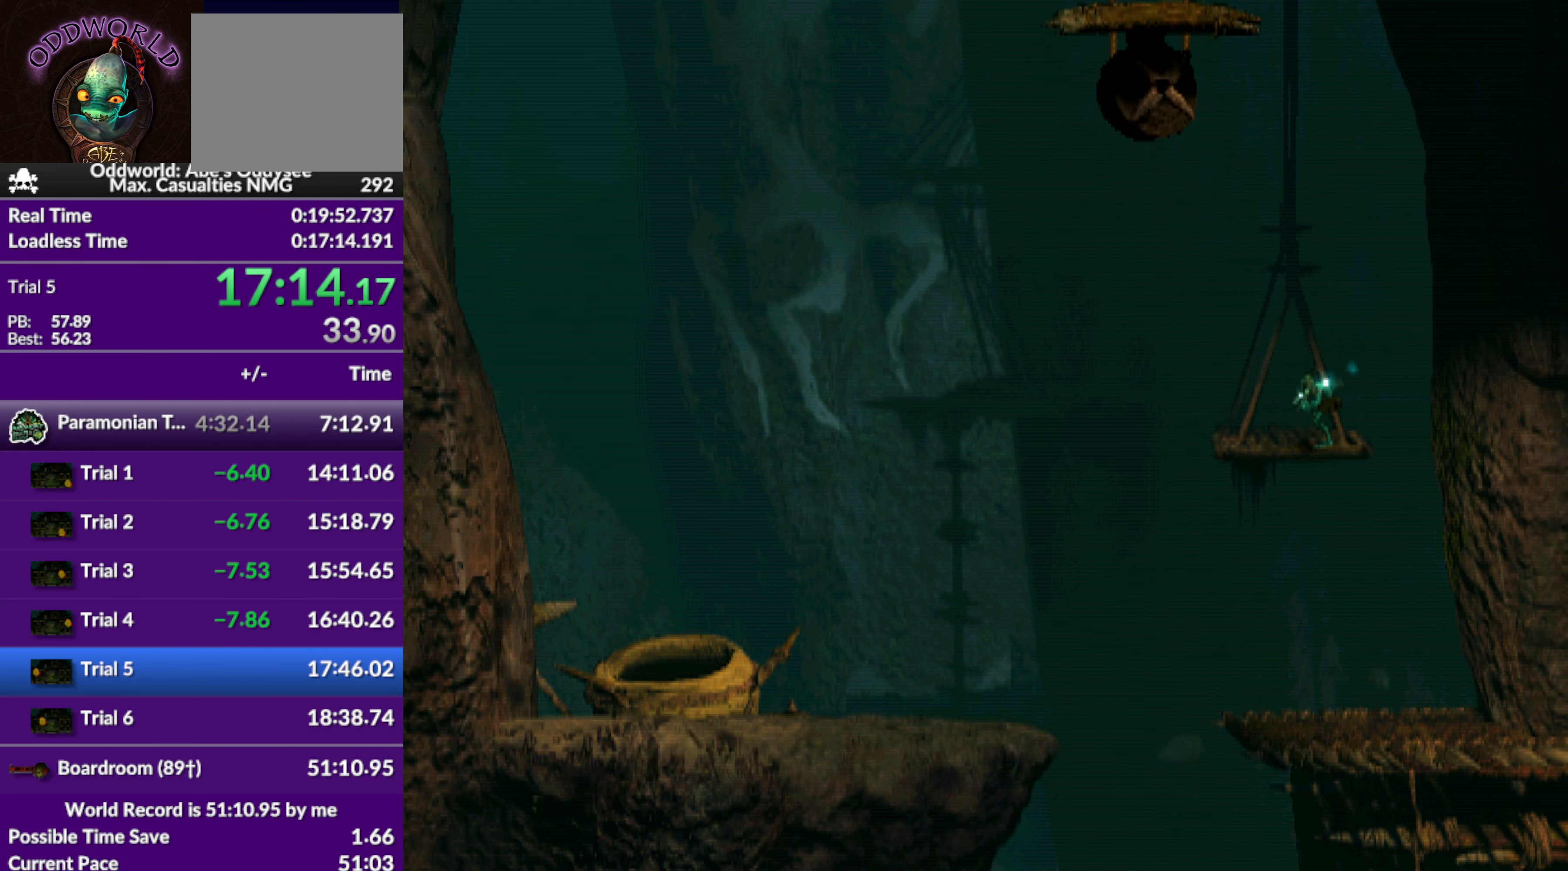
{"buttons": ["DPAD_UP"], "left_stick": "center", "events": []}
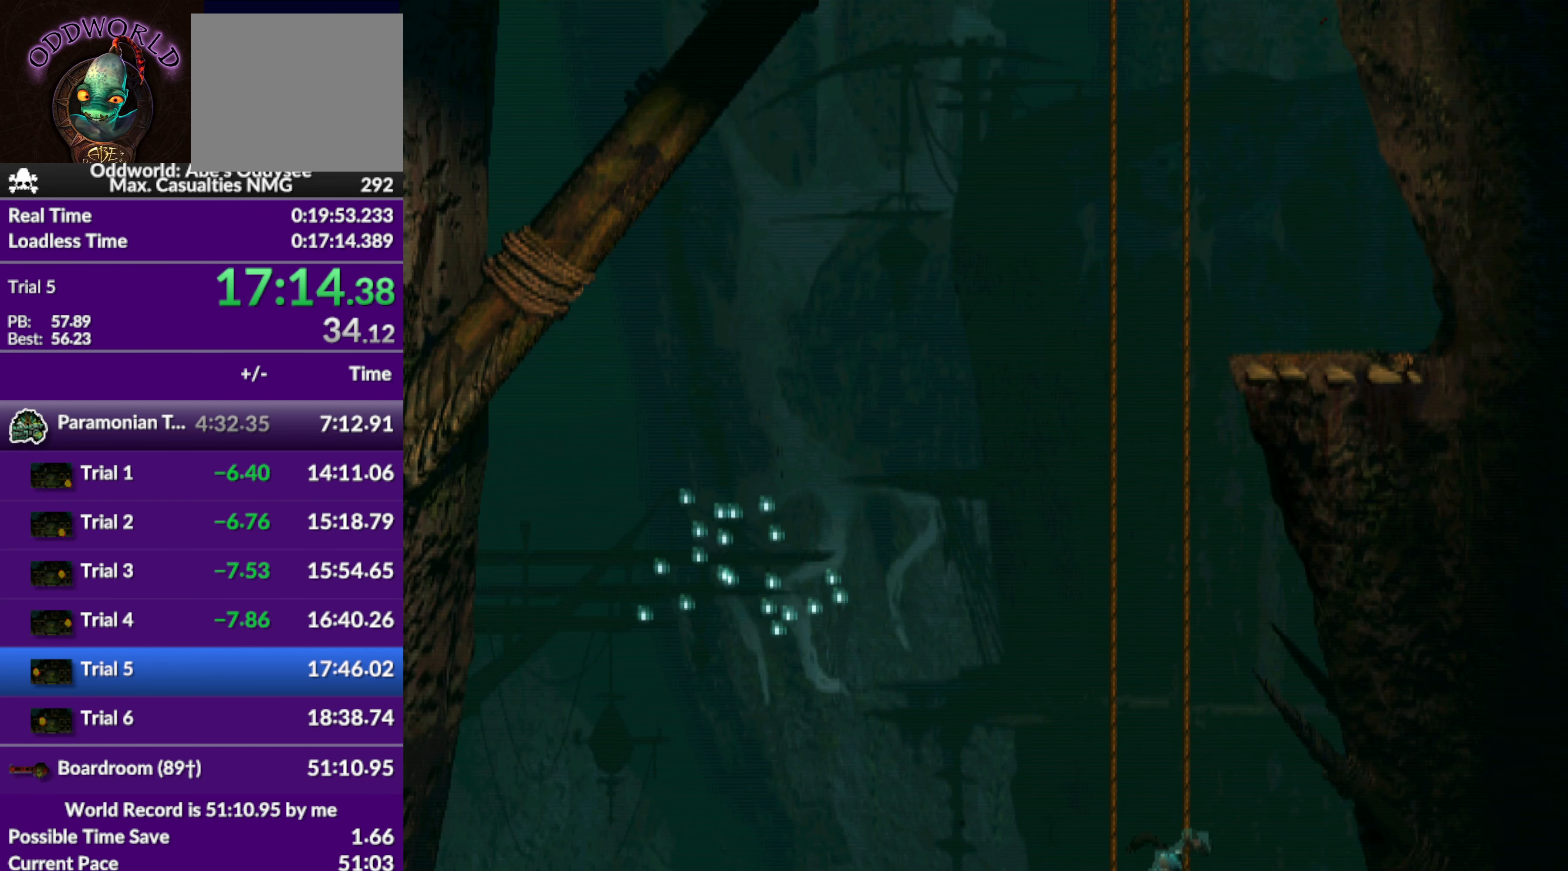
{"buttons": ["DPAD_UP"], "left_stick": "center", "events": []}
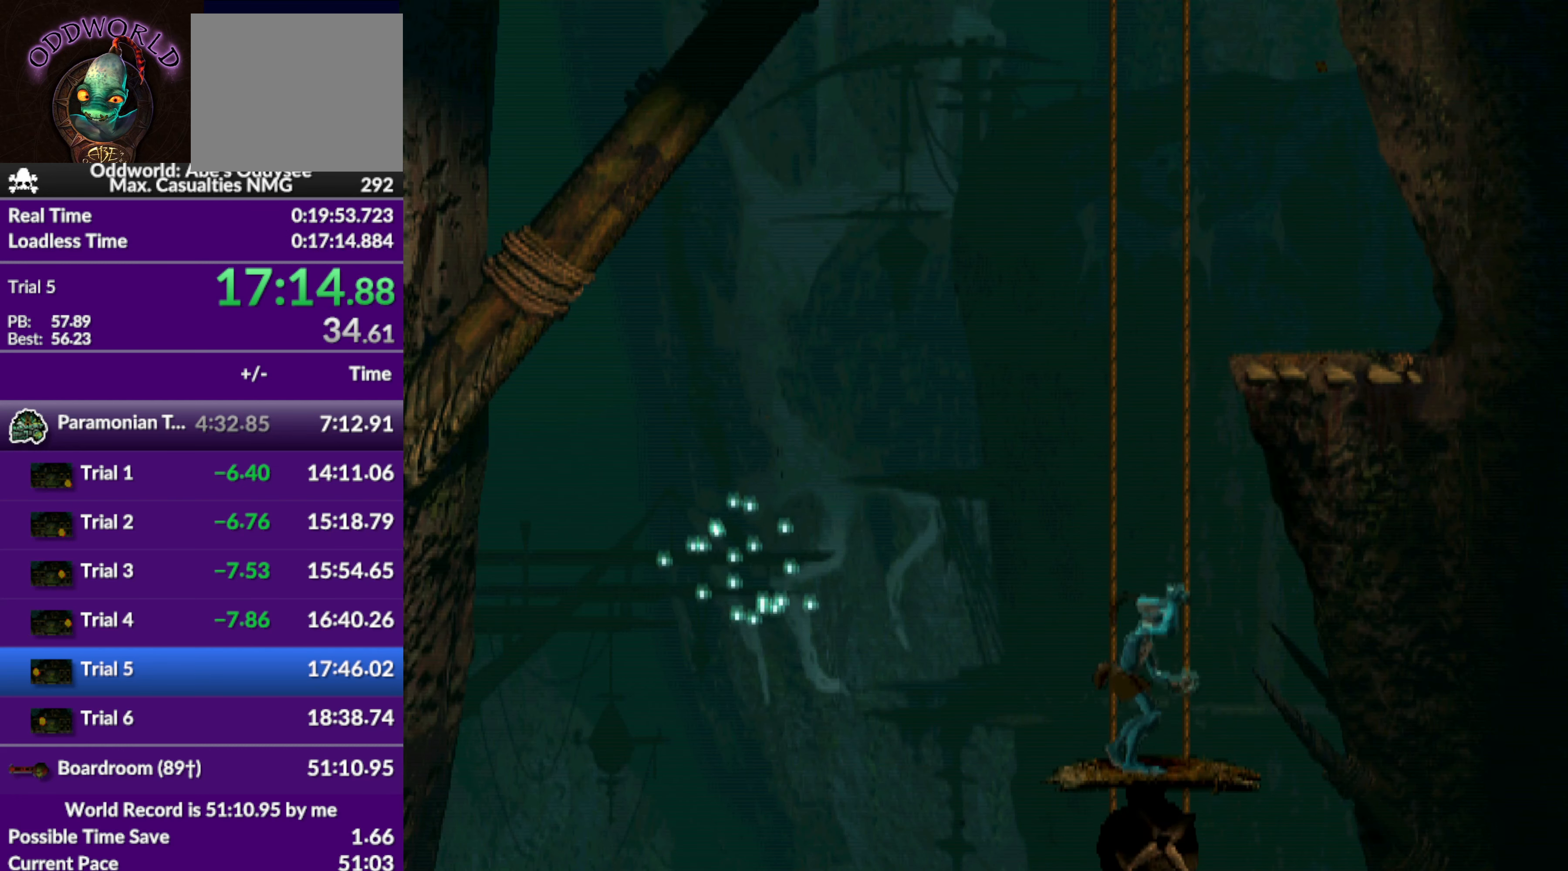
{"buttons": ["DPAD_UP"], "left_stick": "center", "events": []}
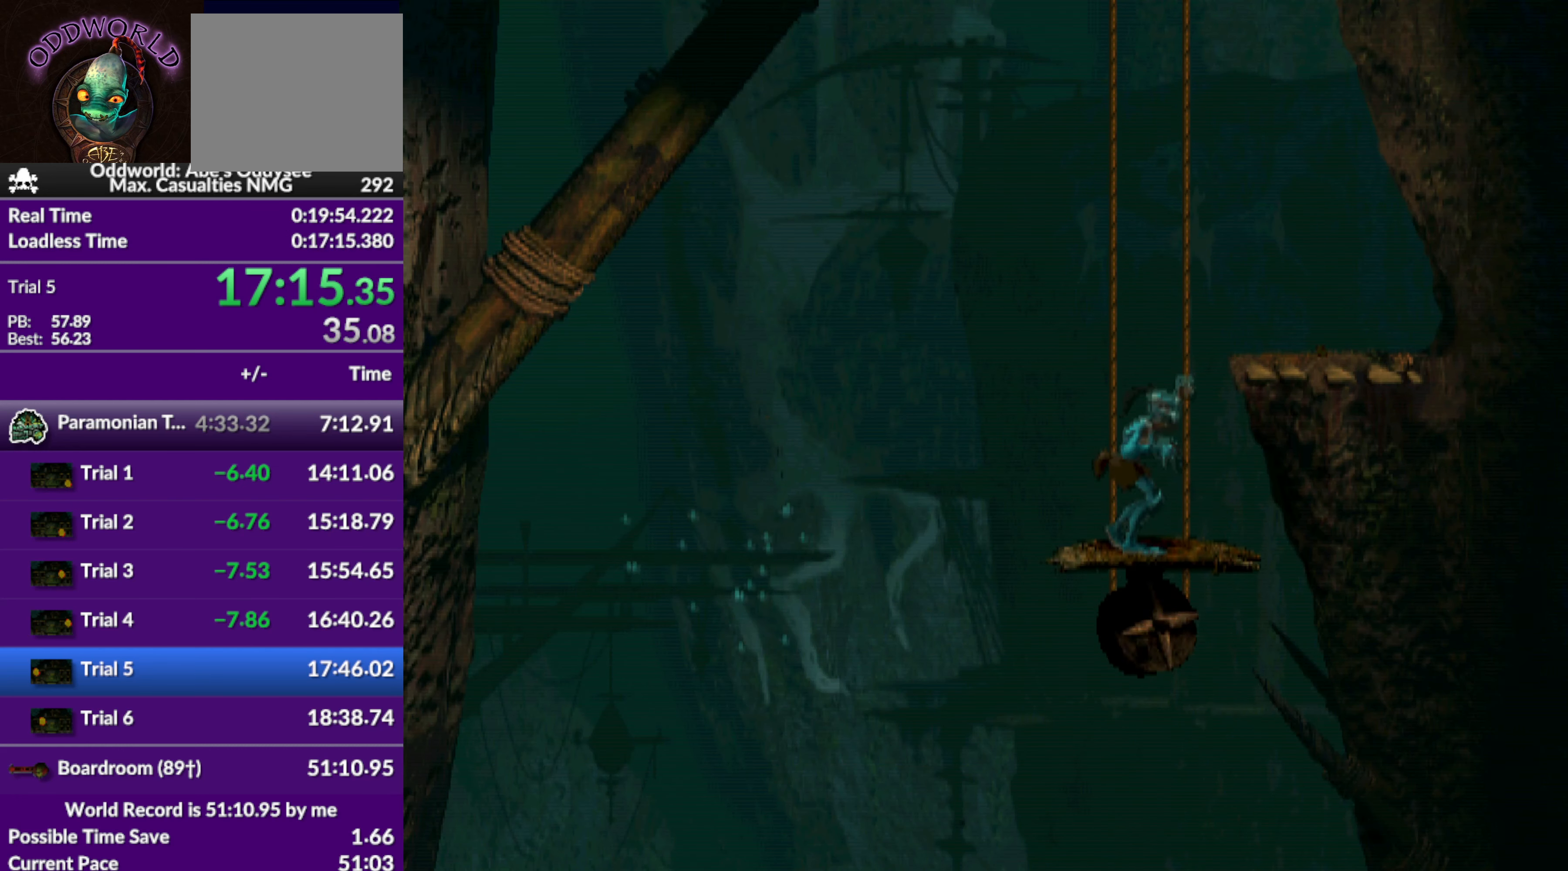
{"buttons": [], "left_stick": "center", "events": [[334, "DPAD_UP", "up"]]}
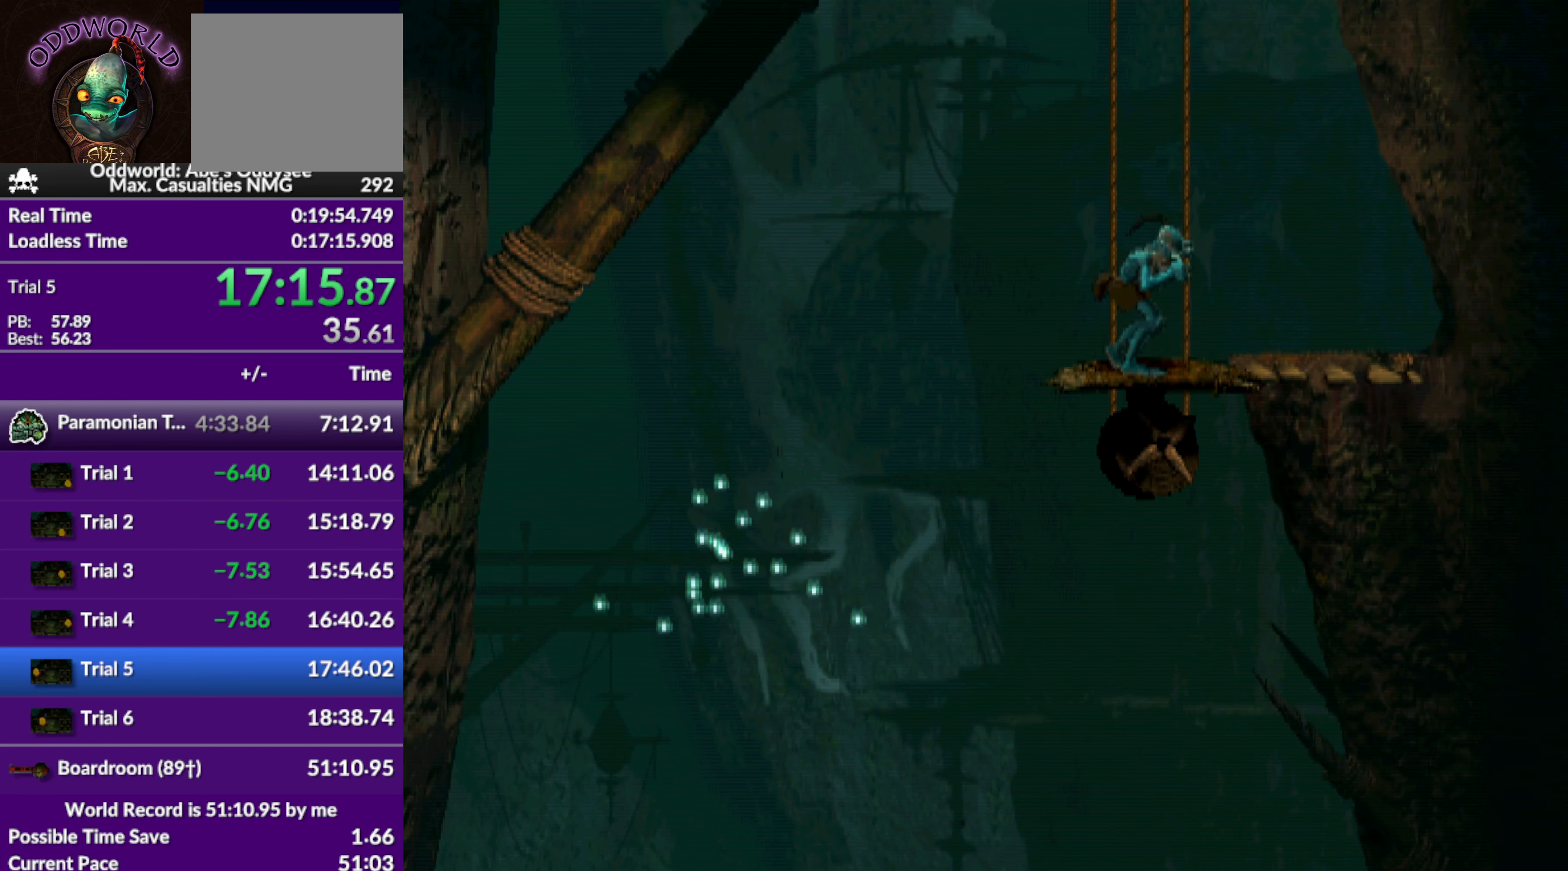
{"buttons": [], "left_stick": "center", "events": [[67, "DPAD_RIGHT", "down"], [400, "DPAD_RIGHT", "up"]]}
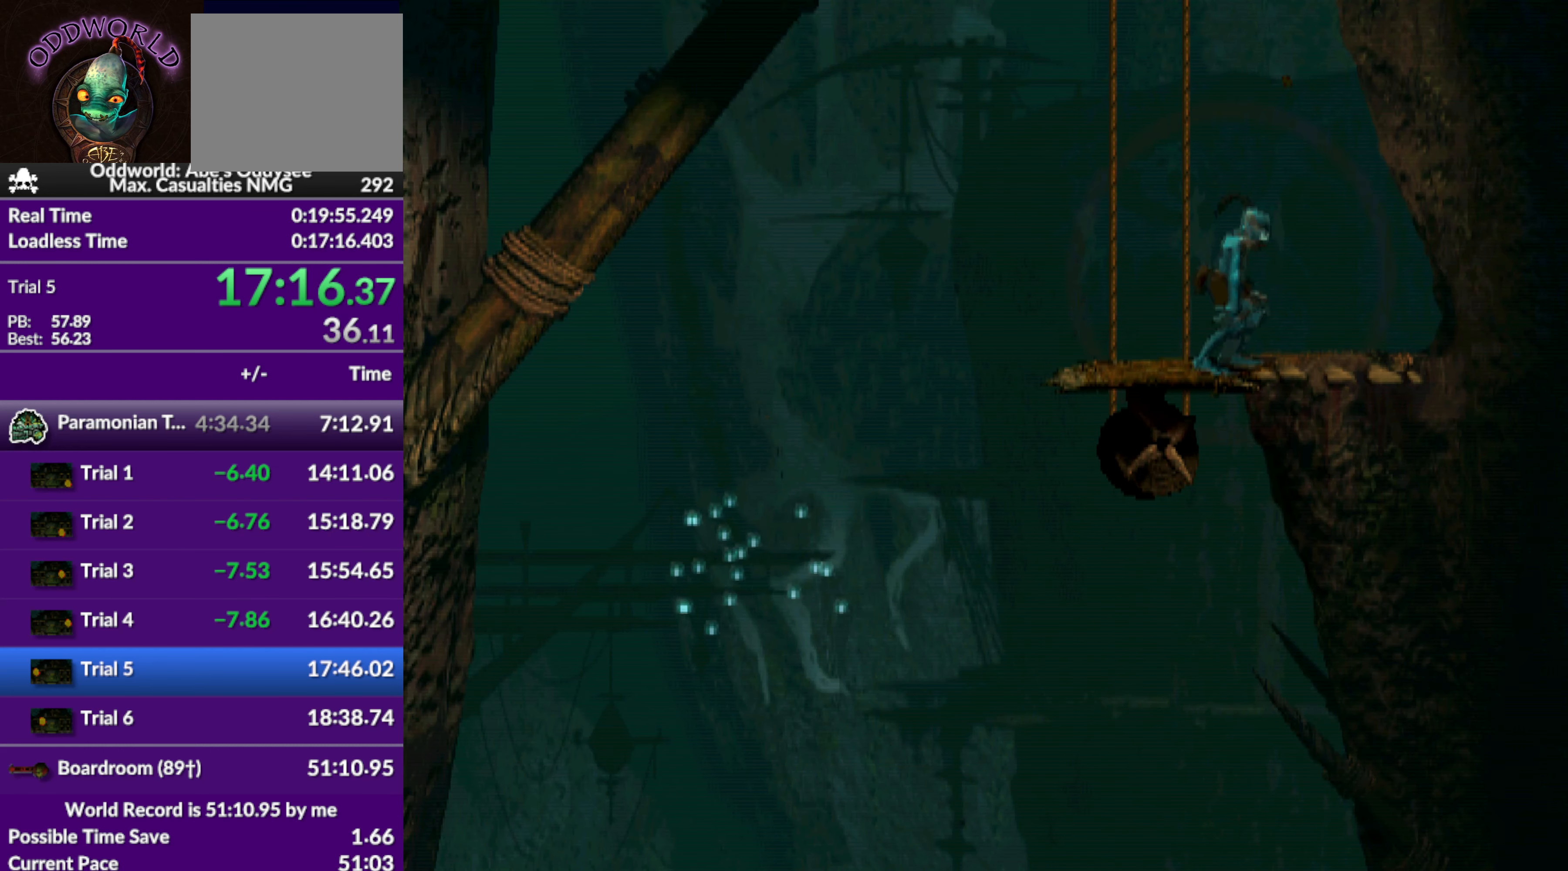
{"buttons": ["DPAD_UP"], "left_stick": "center", "events": [[100, "DPAD_UP", "down"]]}
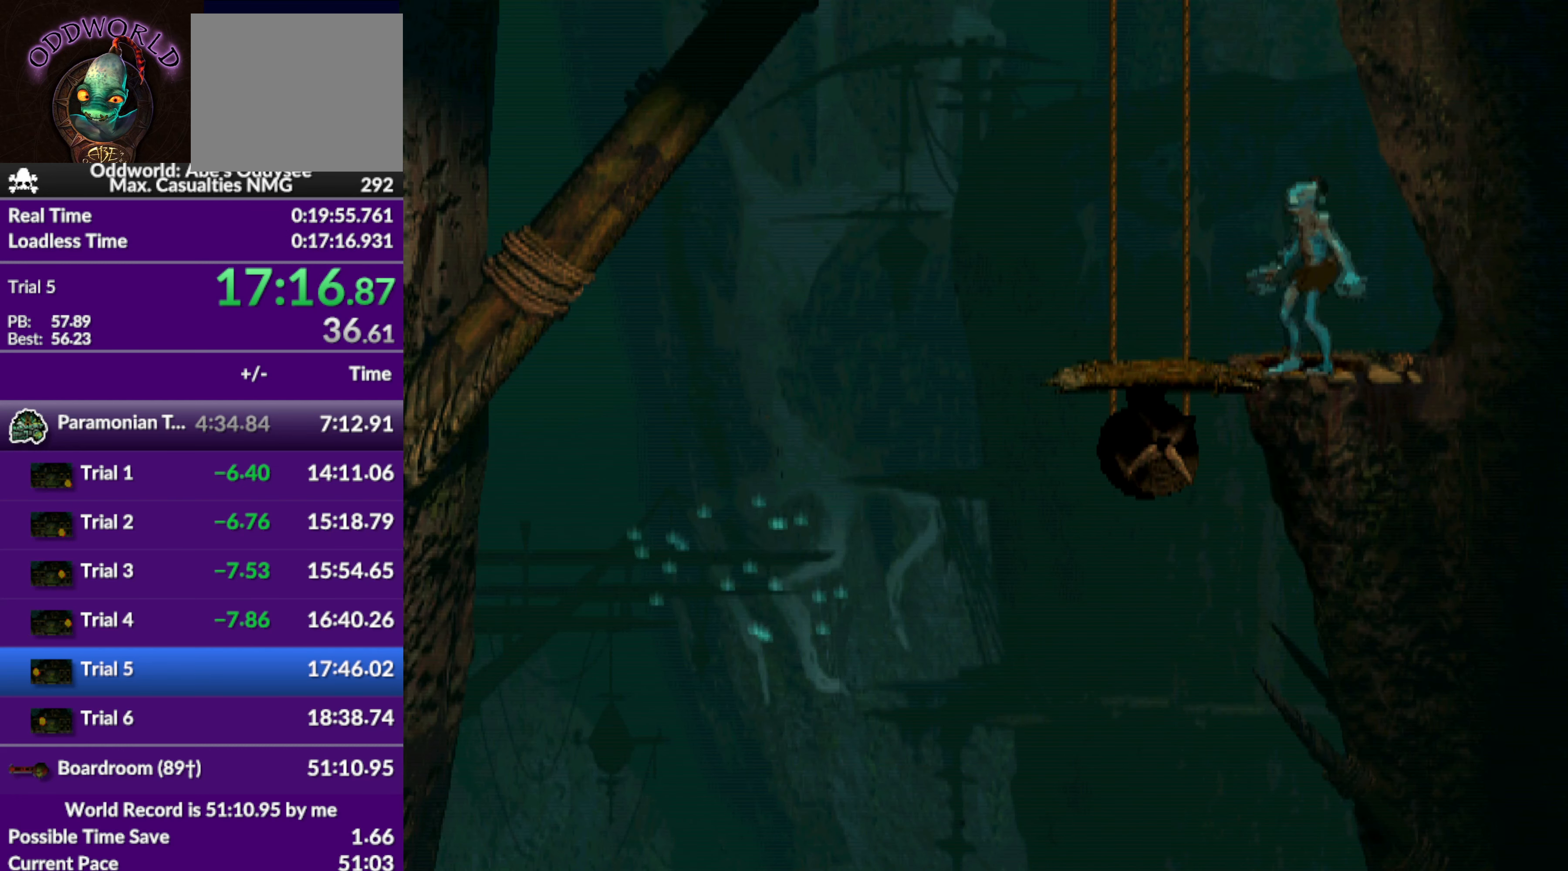
{"buttons": ["DPAD_UP"], "left_stick": "center", "events": []}